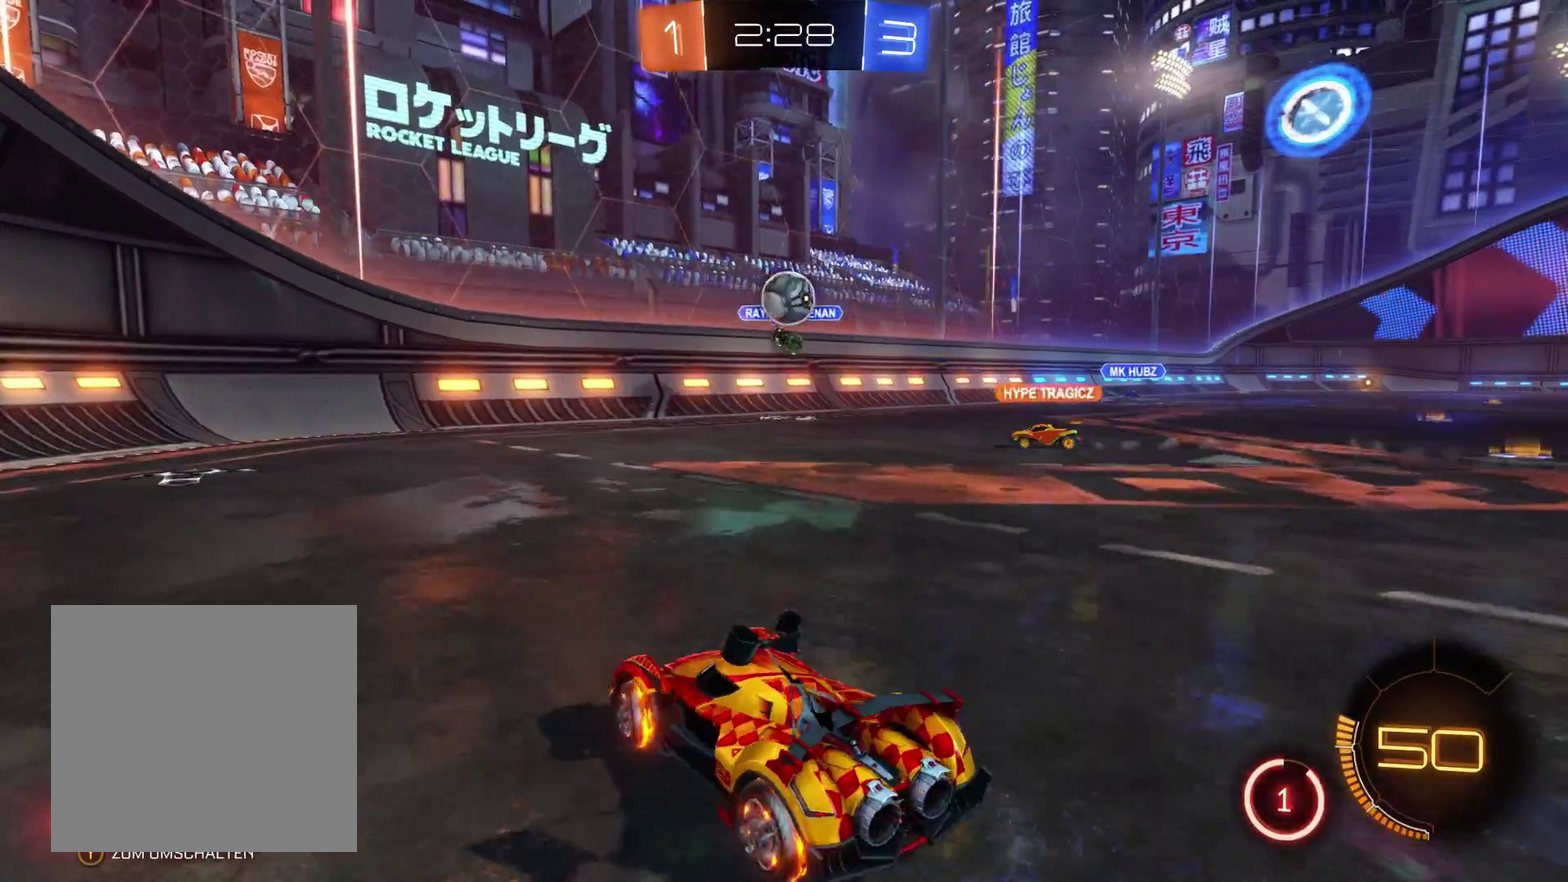
Gameplay with a controller (Xbox layout); each line is a JSON object with the inputs held at the frame after it. "events" lists button and stick changes between this image and that frame as [ms after this image, input, new state], when the widget could be followed in between.
{"buttons": ["A", "R2"], "left_stick": "center", "right_stick": "center", "events": [[33, "L2", "down"], [300, "left_stick", "left"], [367, "L2", "up"], [400, "left_stick", "center"], [433, "A", "down"]]}
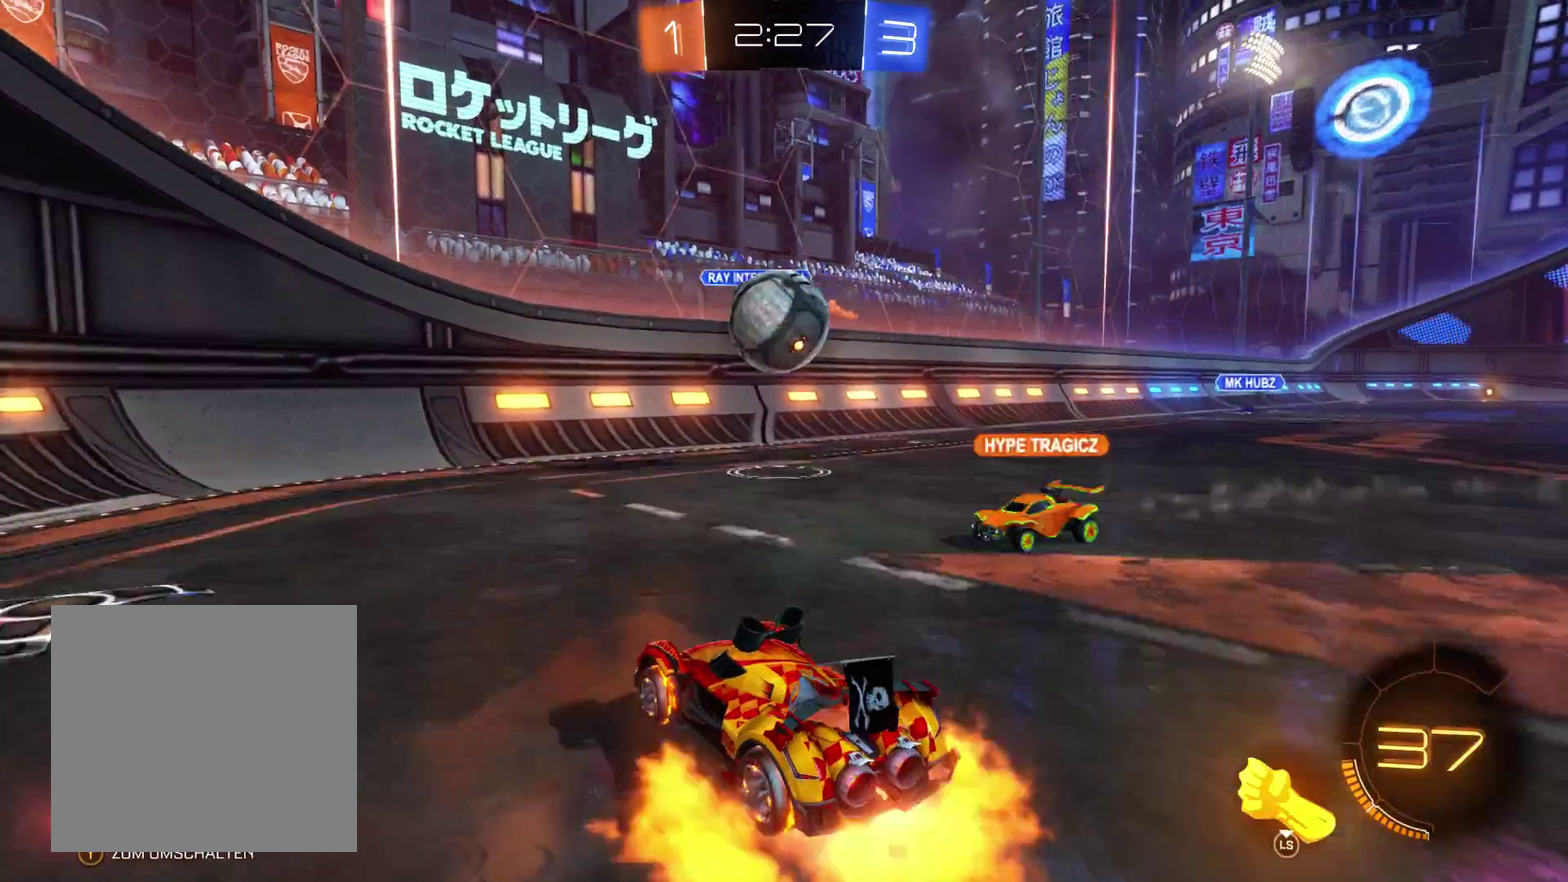
{"buttons": ["R2", "L3"], "left_stick": "up", "right_stick": "center"}
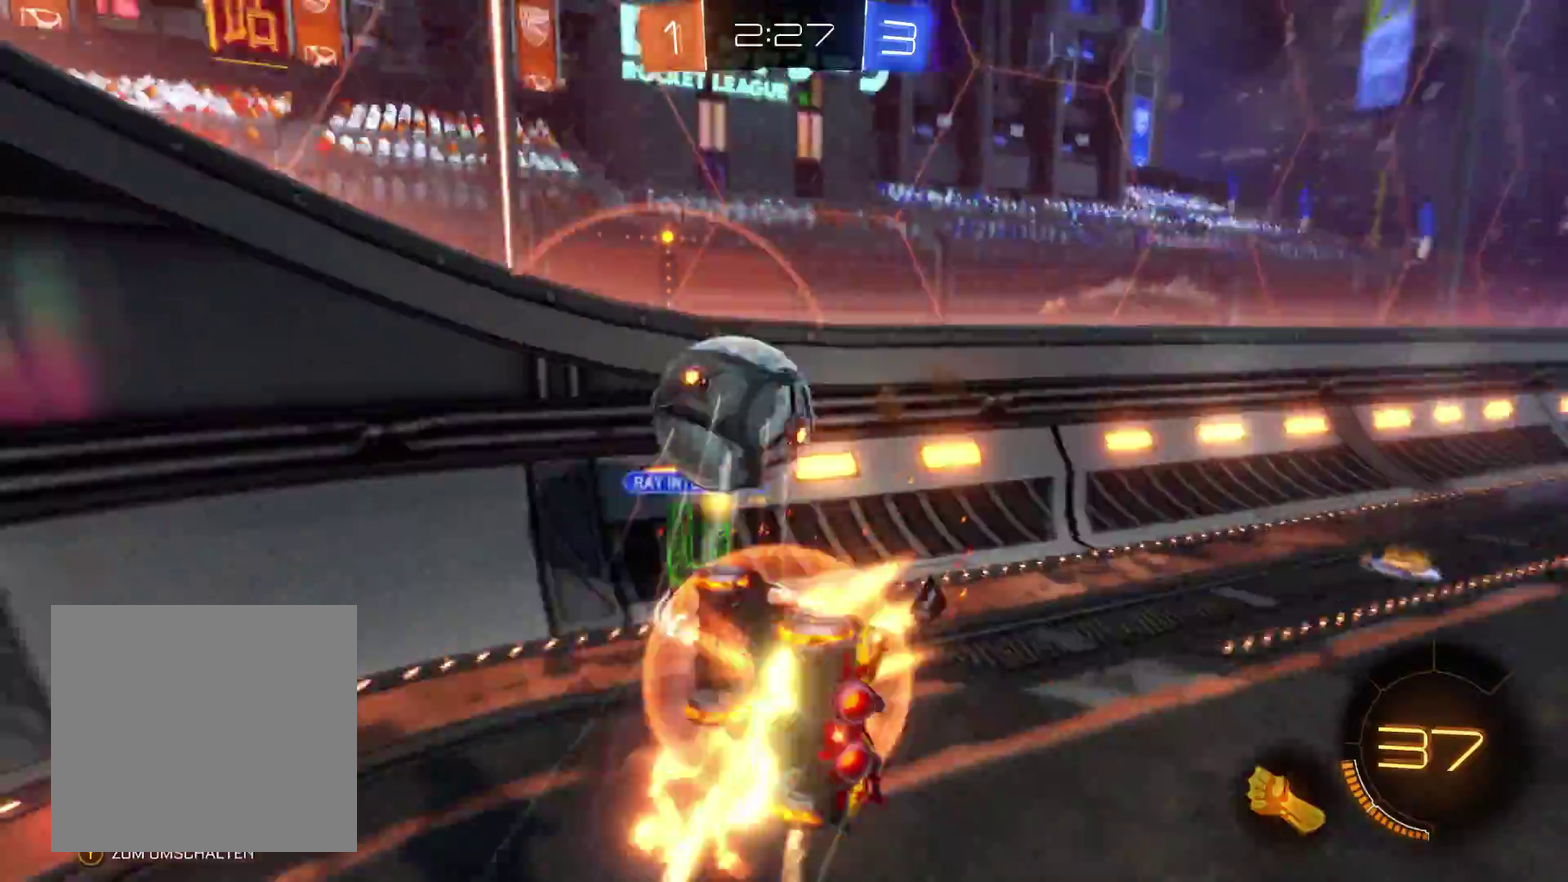
{"buttons": ["R2"], "left_stick": "right", "right_stick": "center"}
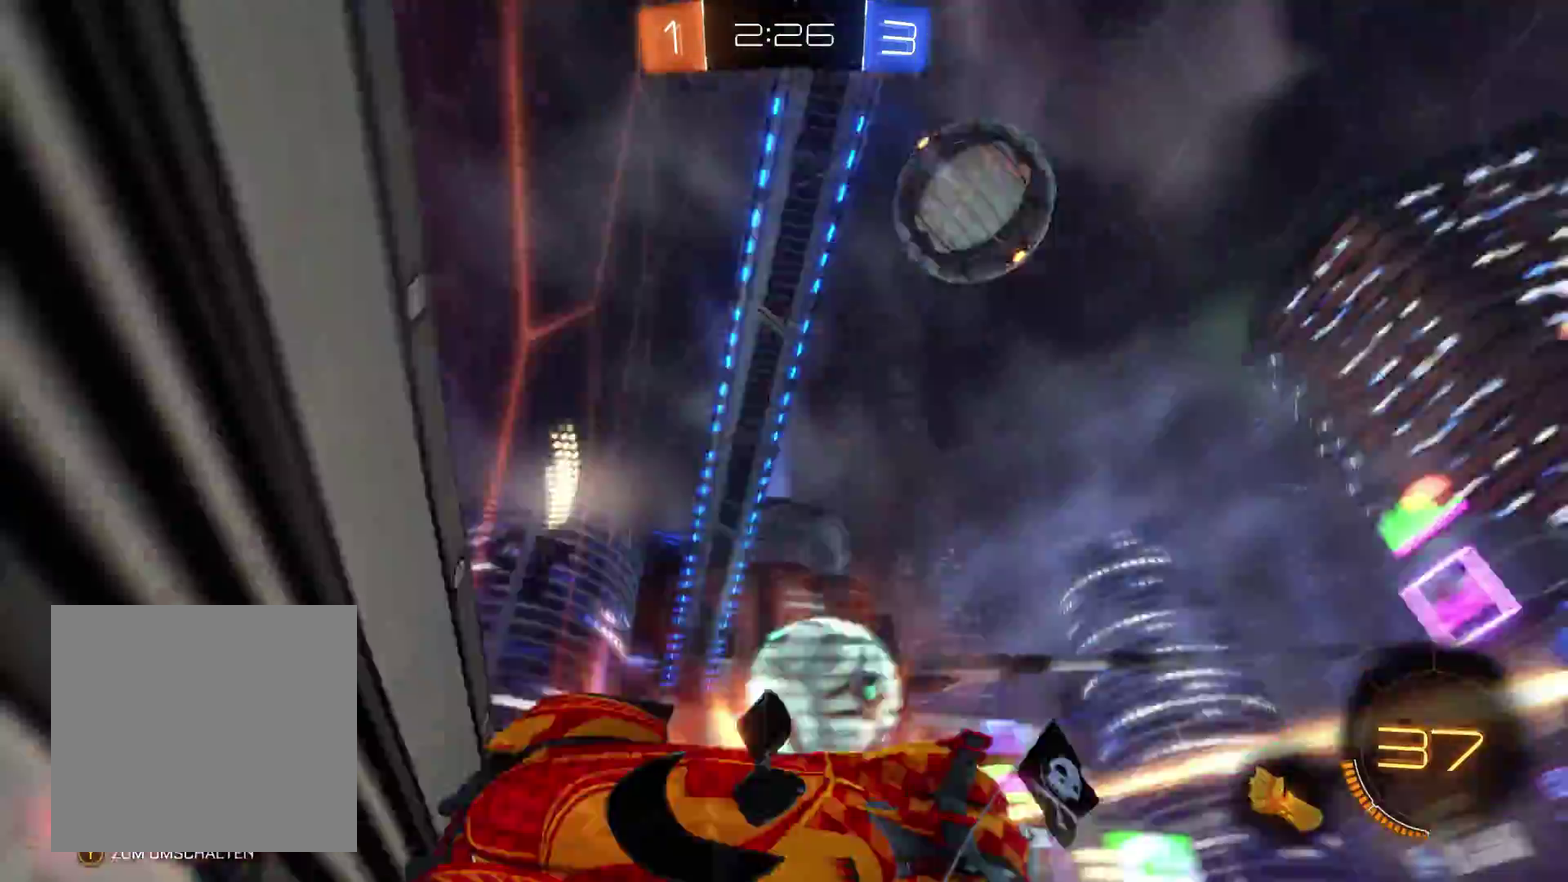
{"buttons": ["R2"], "left_stick": "right", "right_stick": "center", "events": []}
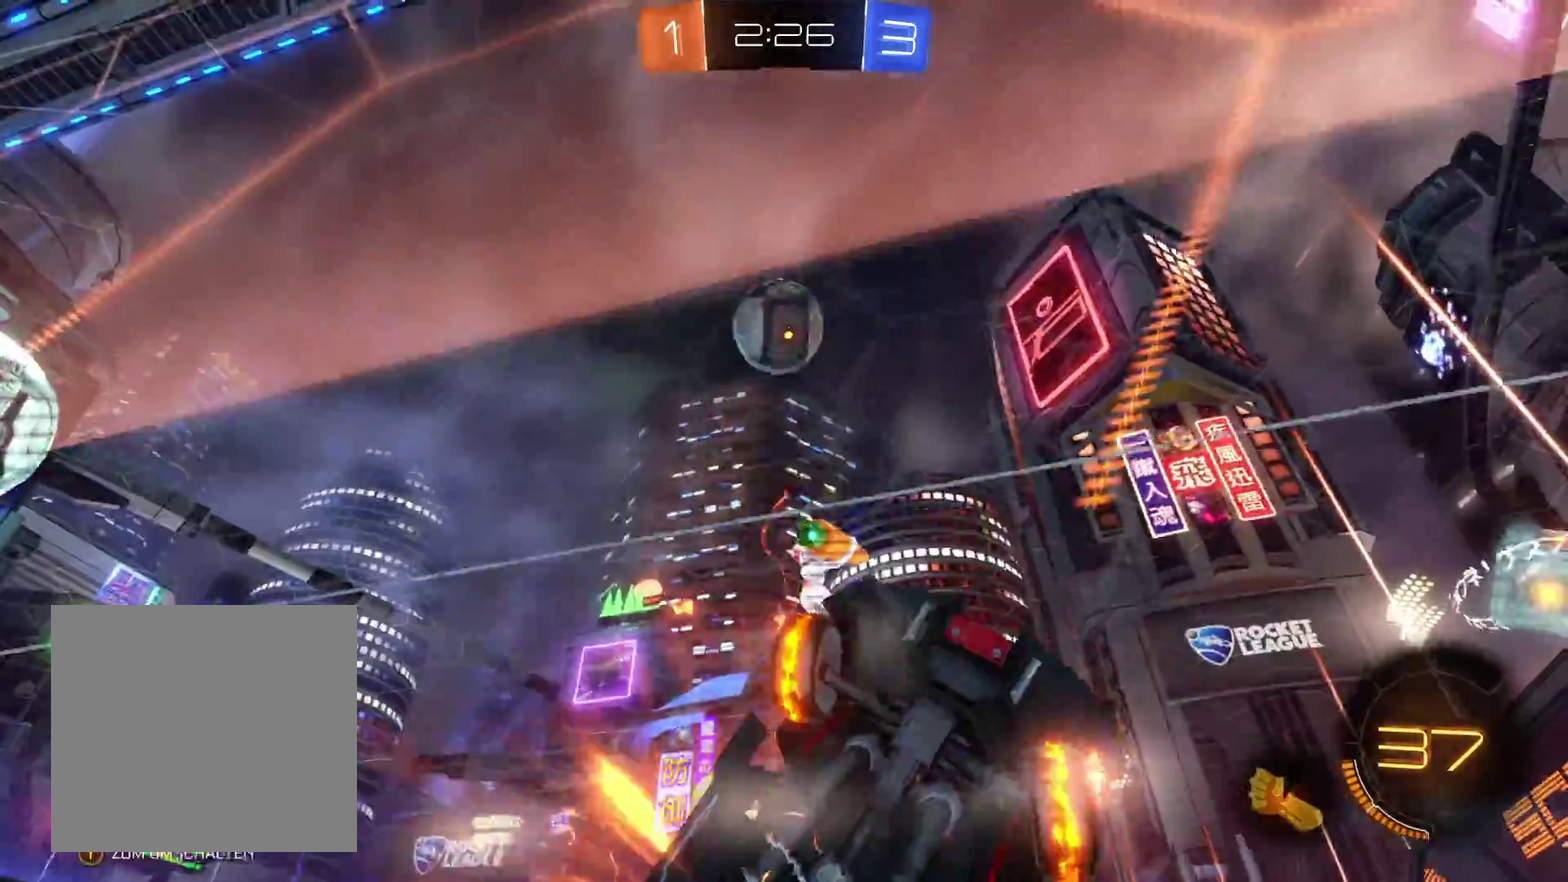
{"buttons": ["R2"], "left_stick": "left", "right_stick": "right", "events": [[300, "left_stick", "center"], [300, "right_stick", "right"], [367, "left_stick", "left"]]}
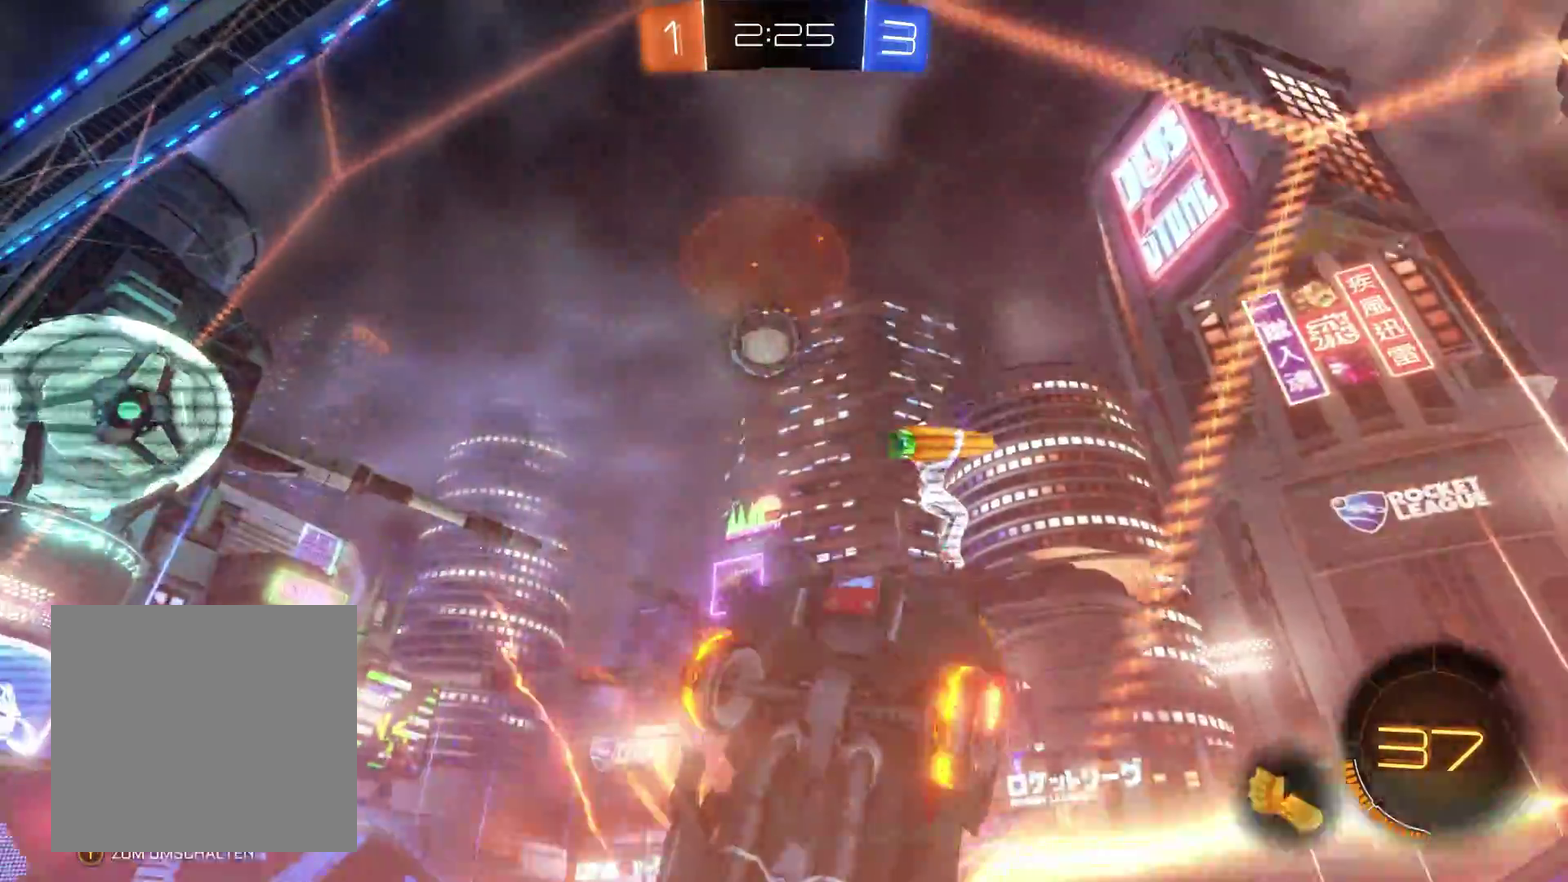
{"buttons": ["R2"], "left_stick": "left", "right_stick": "right", "events": []}
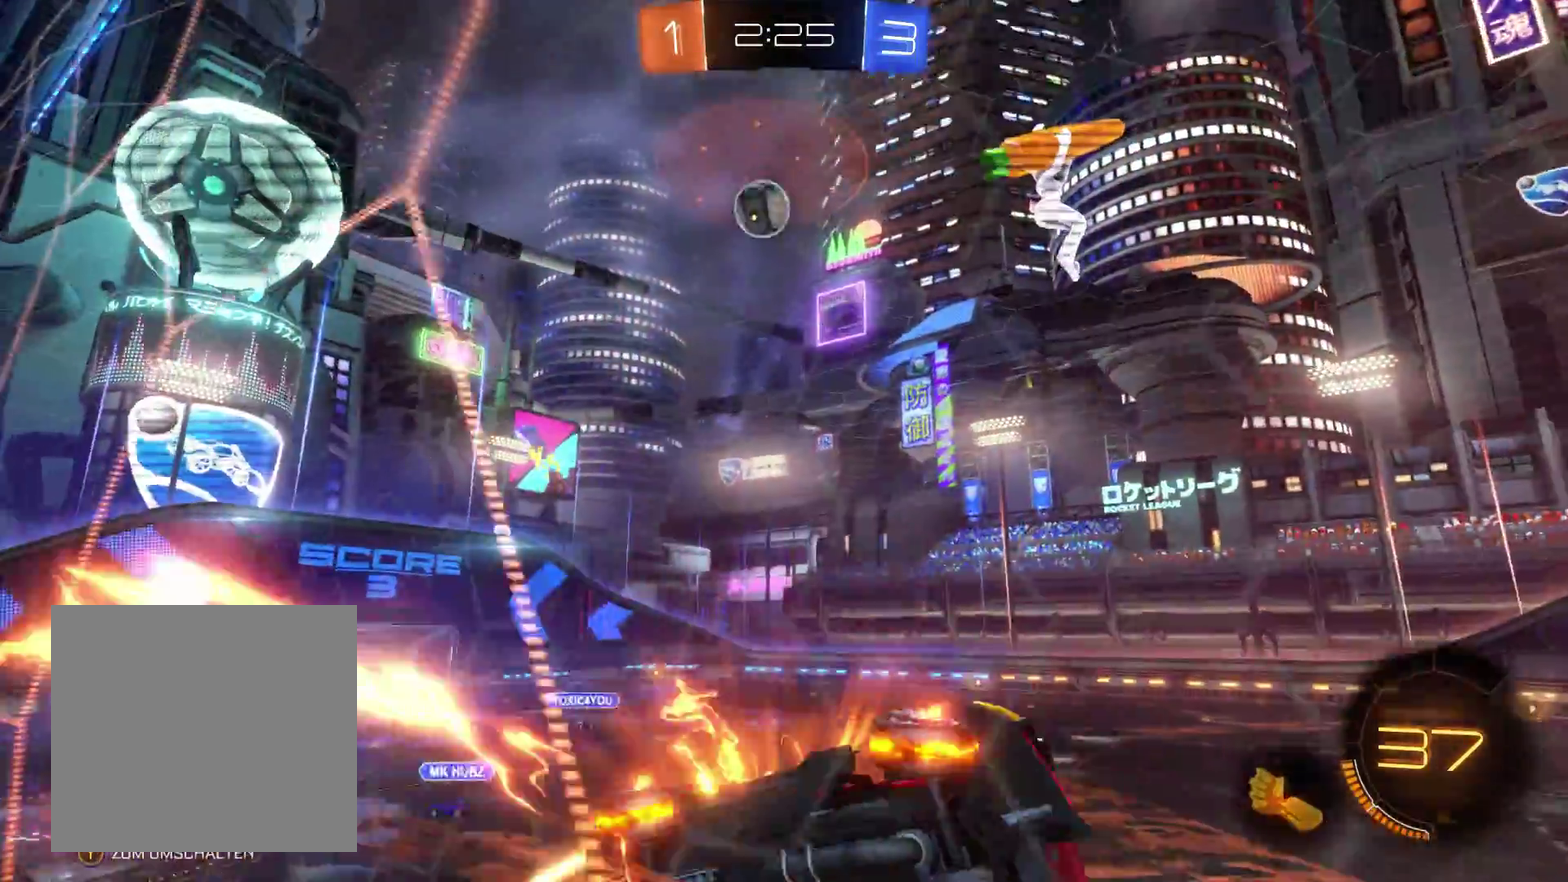
{"buttons": ["R2"], "left_stick": "down-right", "right_stick": "center", "events": [[100, "right_stick", "up-right"], [167, "right_stick", "center"], [300, "left_stick", "center"], [400, "left_stick", "right"], [467, "left_stick", "down-right"]]}
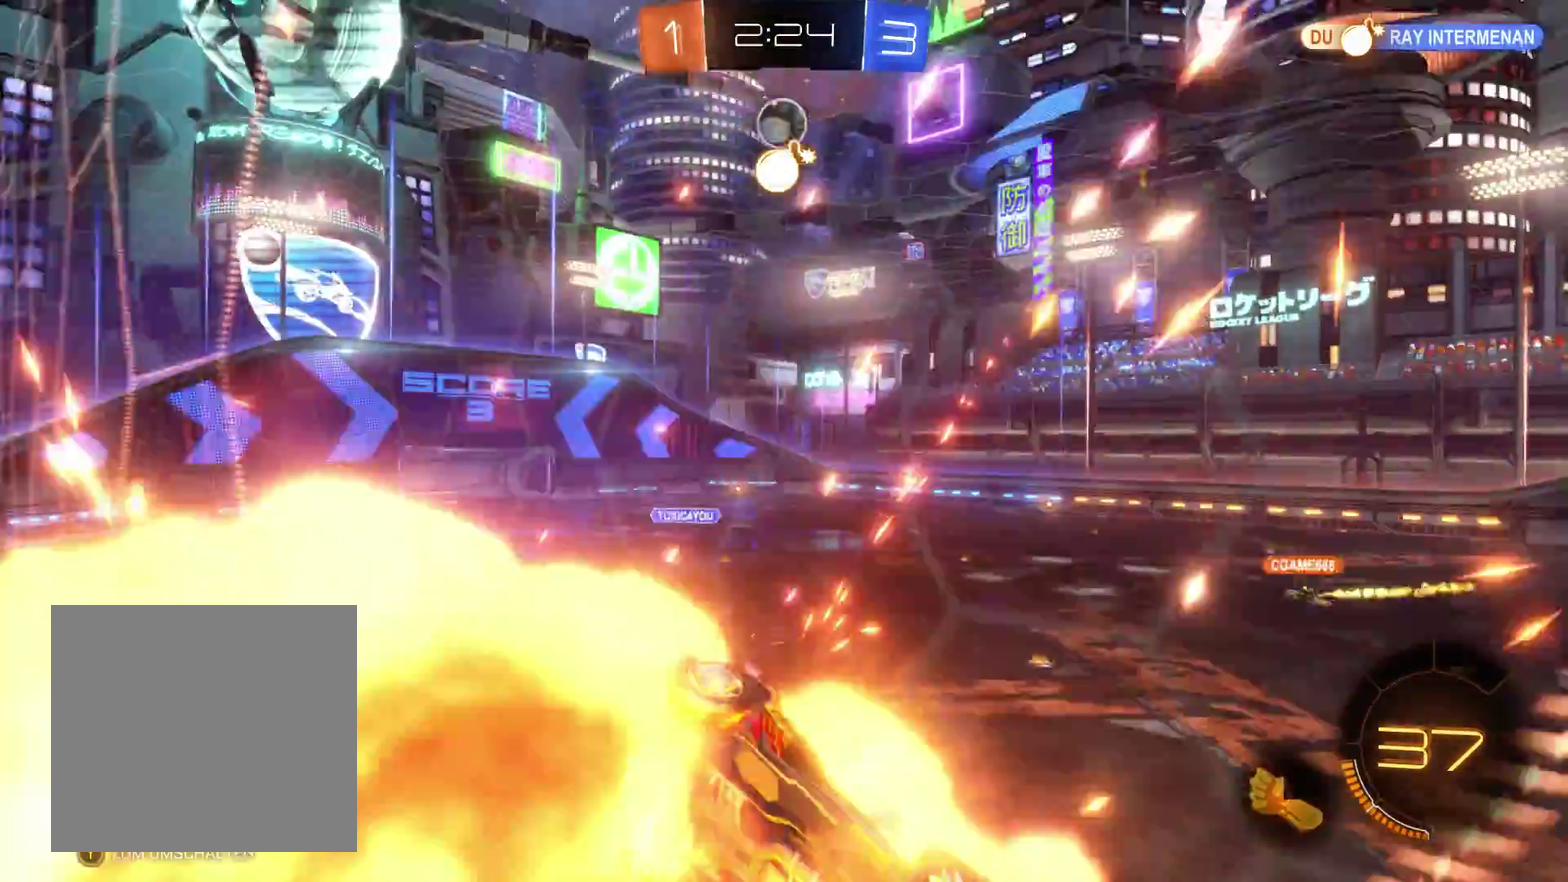
{"buttons": ["R2"], "left_stick": "center", "right_stick": "center", "events": [[67, "left_stick", "center"]]}
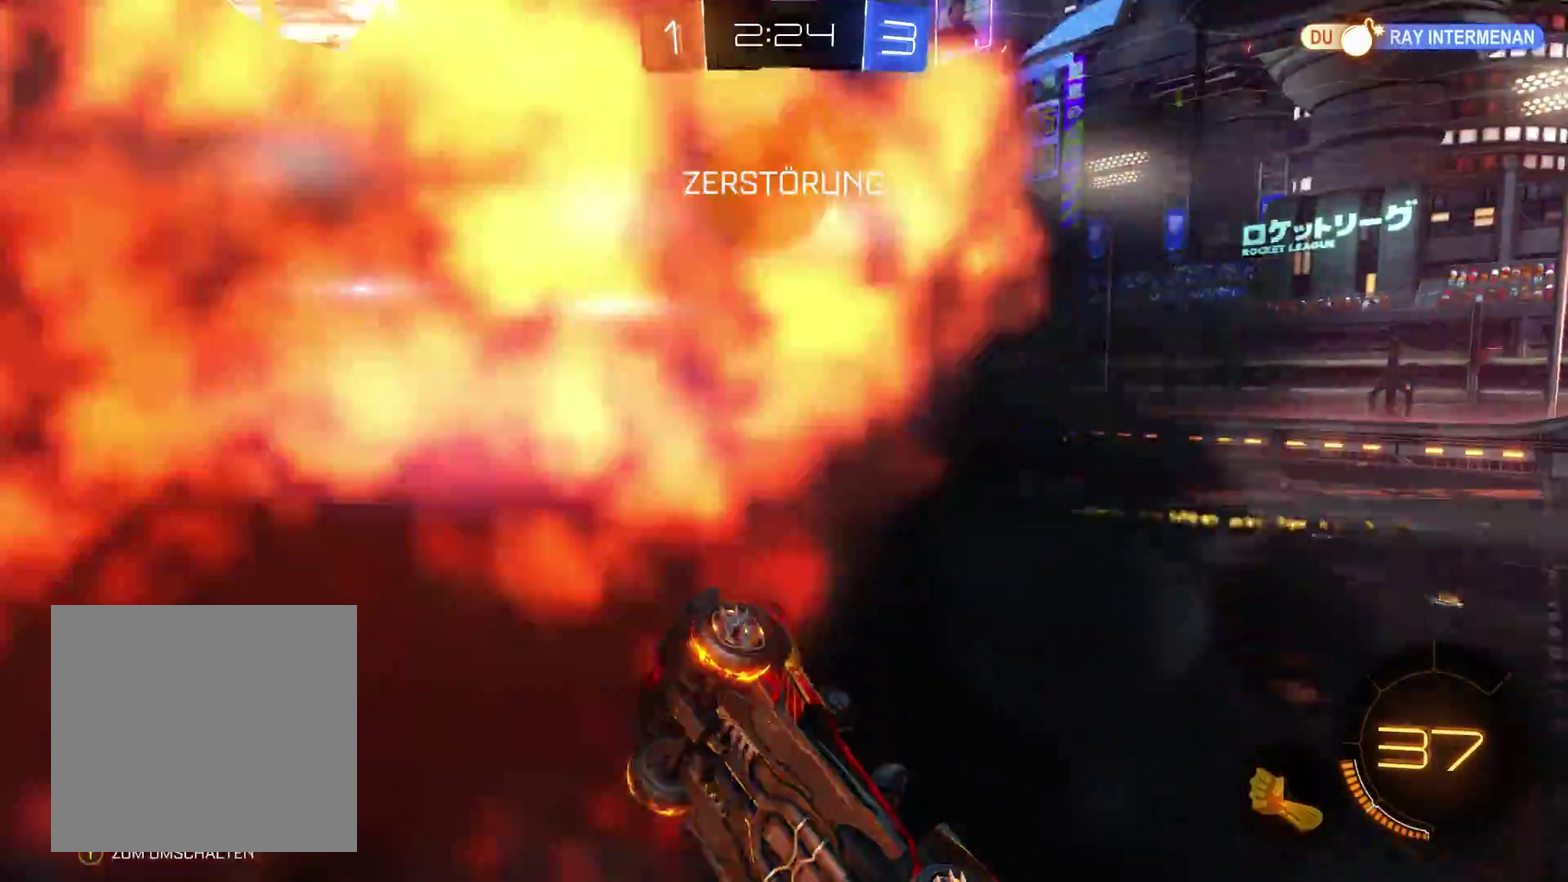
{"buttons": ["R2"], "left_stick": "center", "right_stick": "center", "events": []}
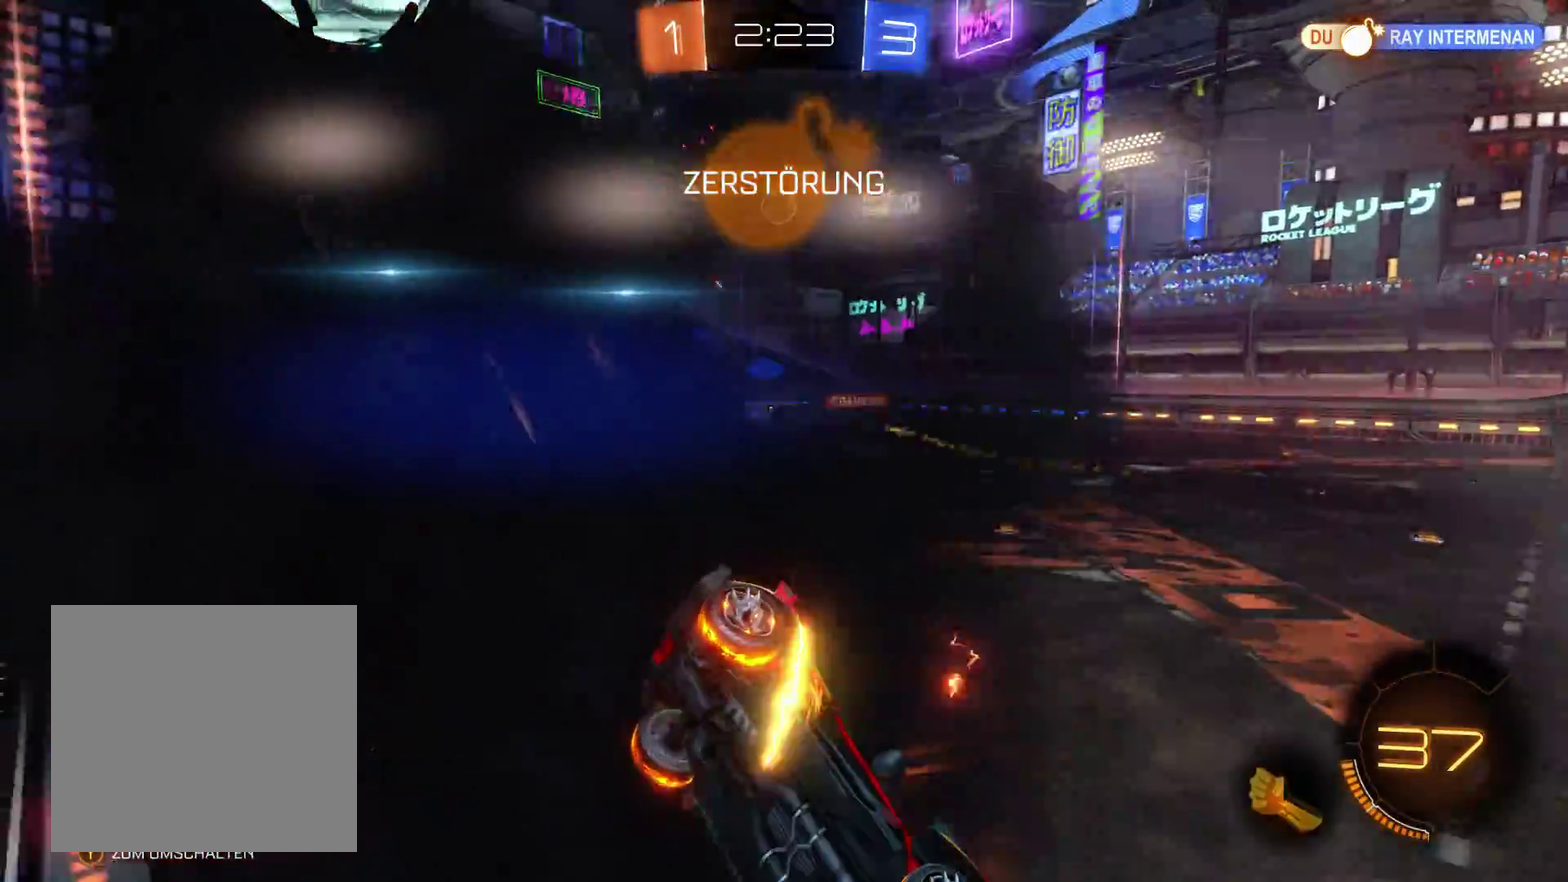
{"buttons": ["R2"], "left_stick": "center", "right_stick": "center", "events": []}
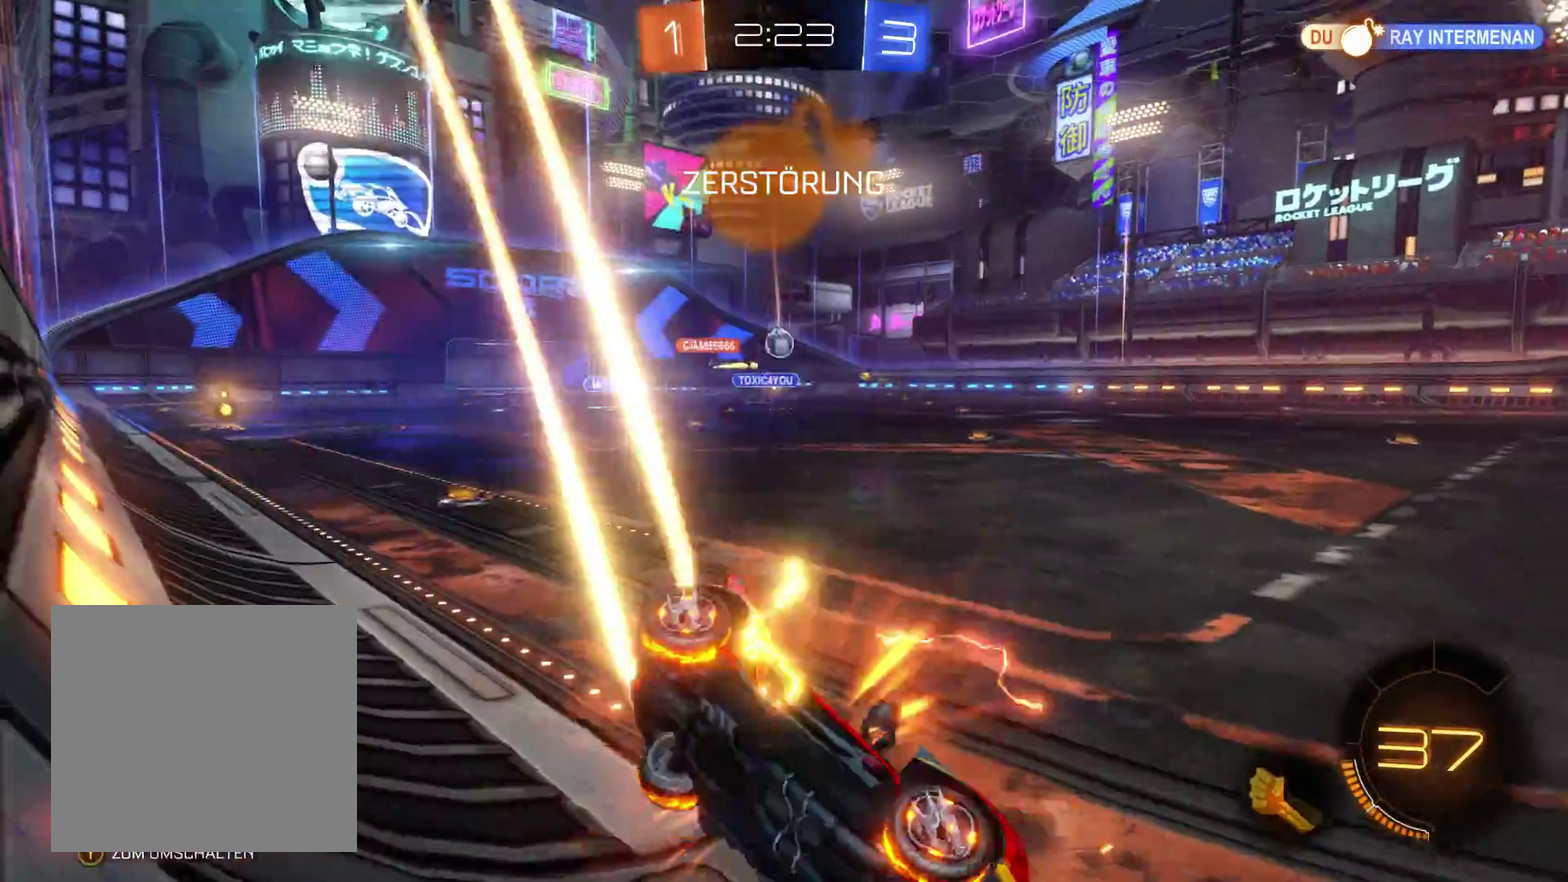
{"buttons": ["R2"], "left_stick": "left", "right_stick": "center", "events": [[400, "left_stick", "left"]]}
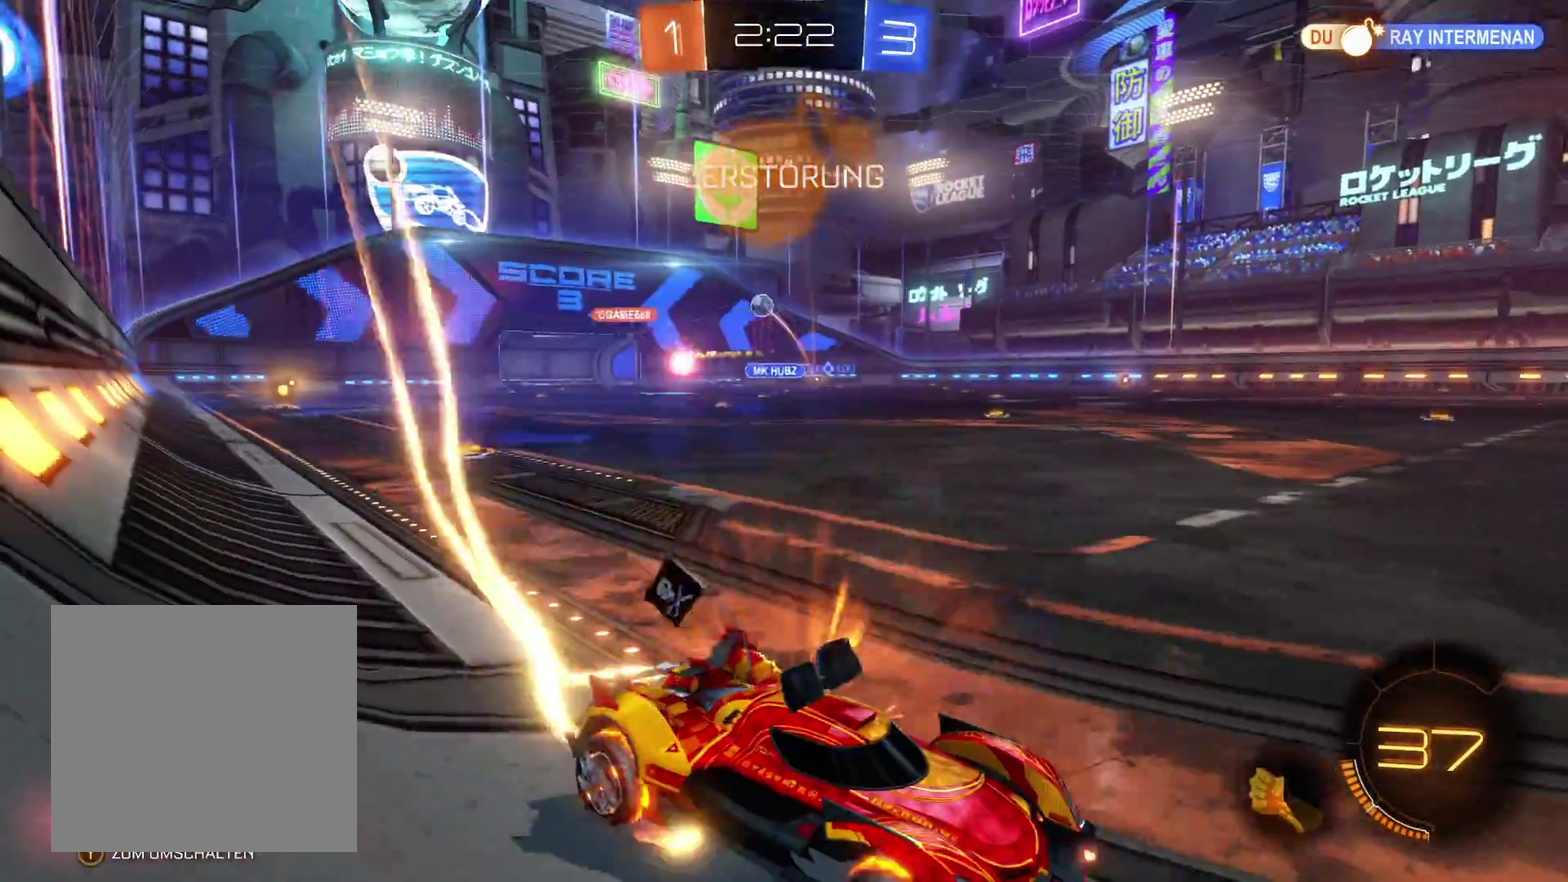
{"buttons": ["R2"], "left_stick": "left", "right_stick": "center", "events": []}
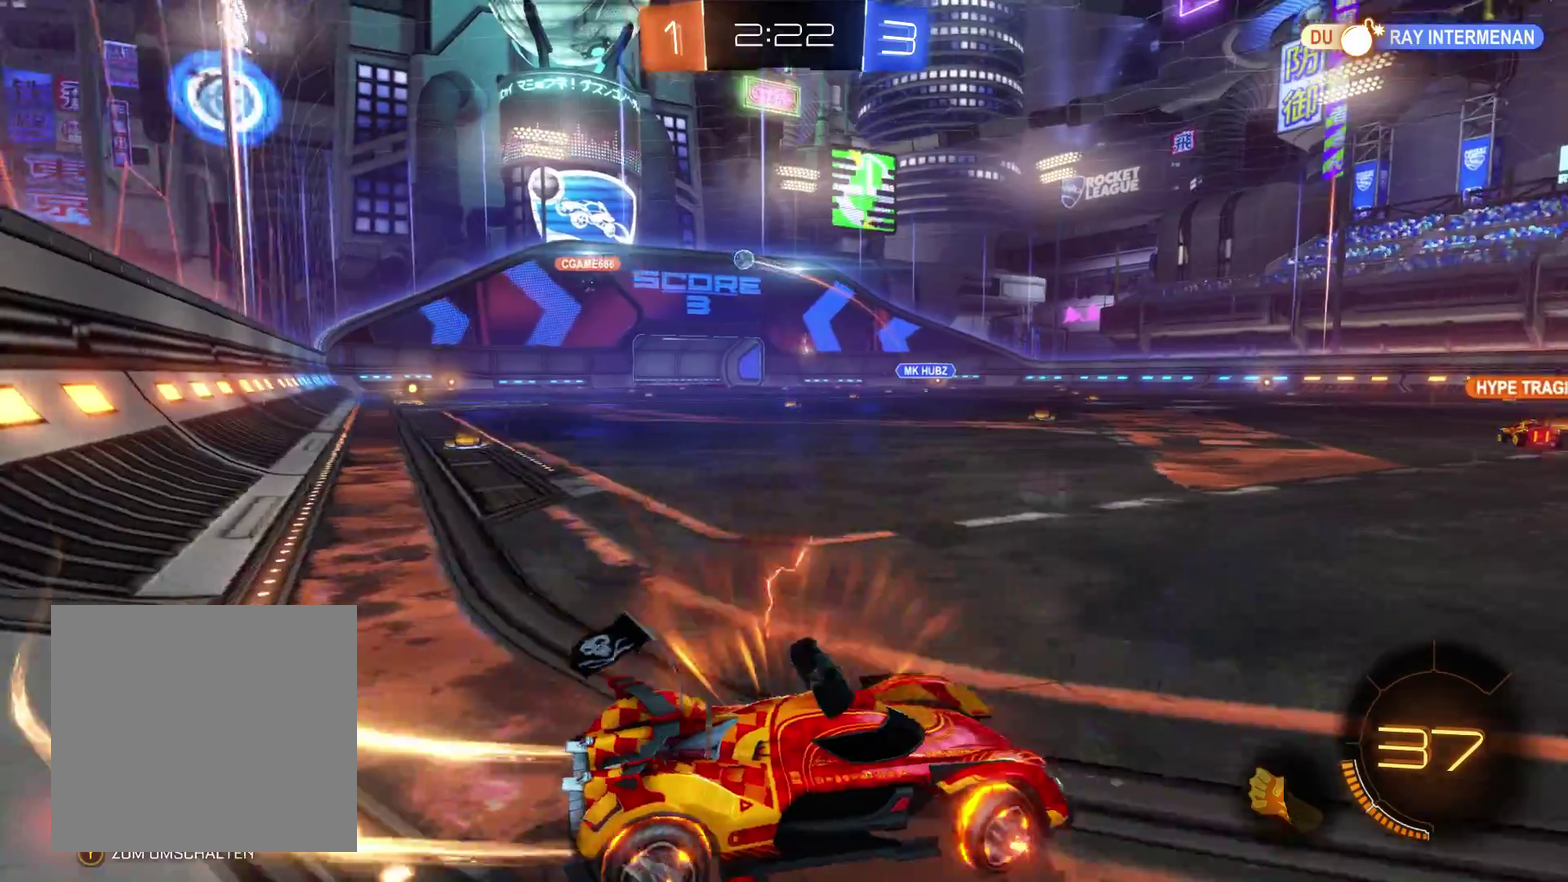
{"buttons": ["R2"], "left_stick": "left", "right_stick": "center", "events": [[133, "left_stick", "center"], [200, "left_stick", "left"]]}
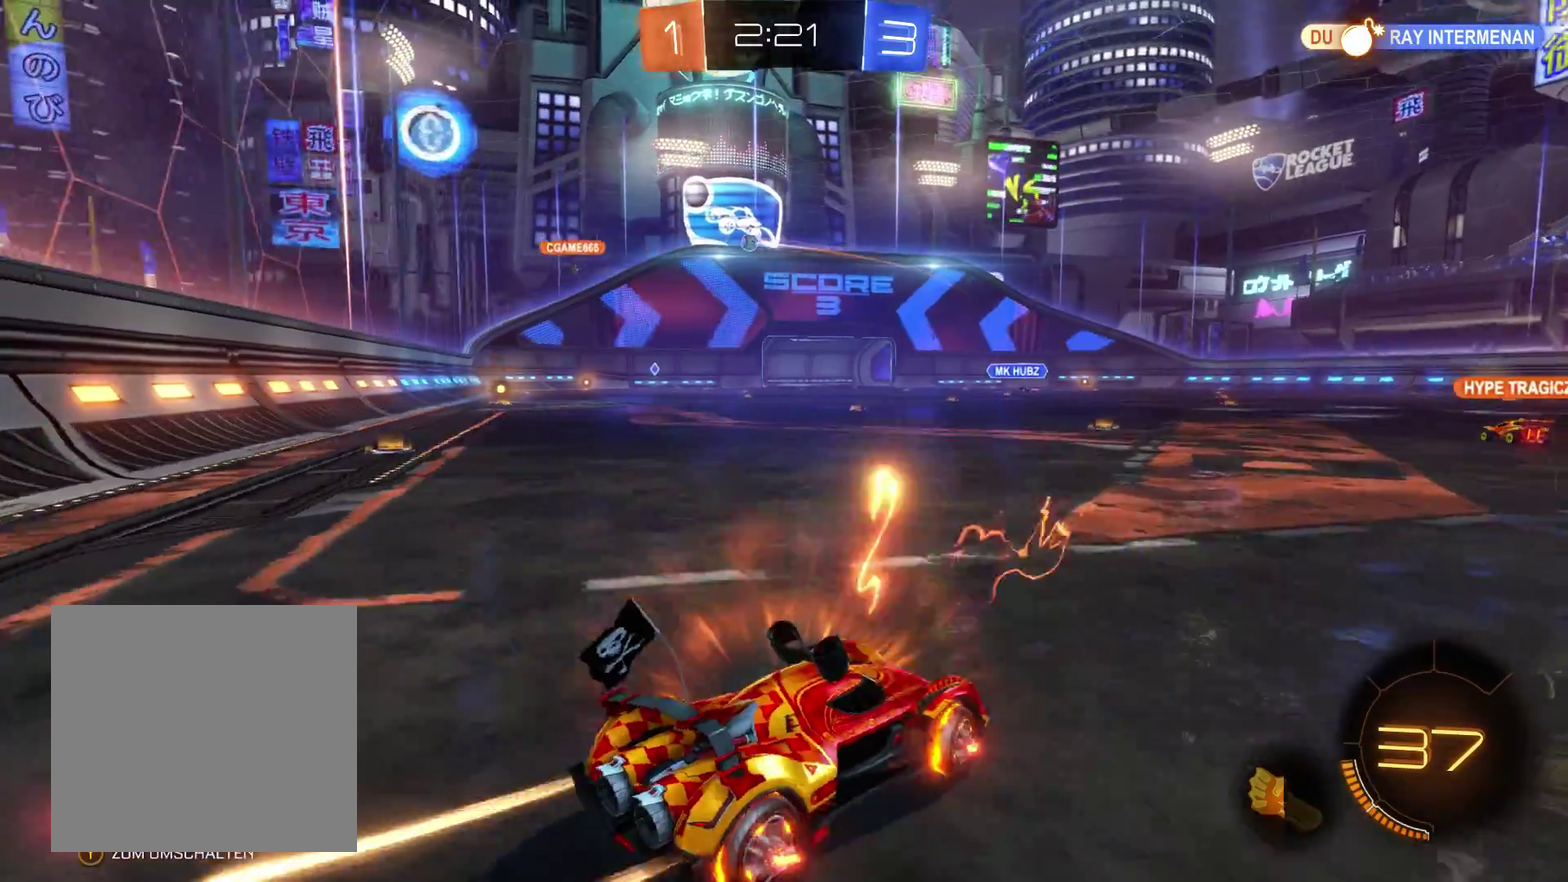
{"buttons": ["R2"], "left_stick": "left", "right_stick": "center", "events": []}
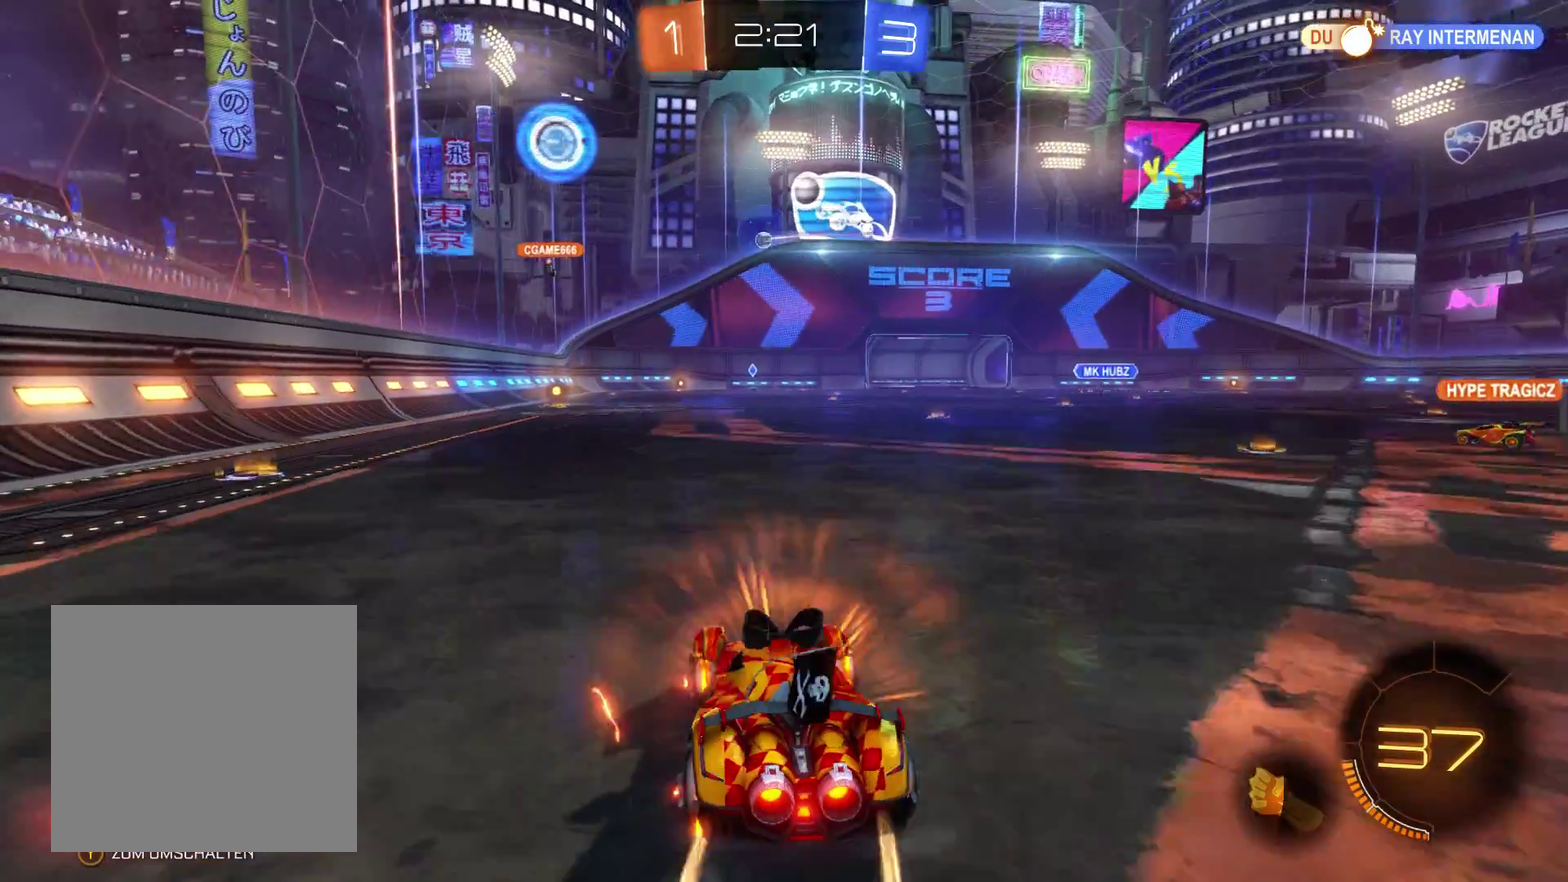
{"buttons": ["R2"], "left_stick": "center", "right_stick": "center", "events": [[33, "left_stick", "center"]]}
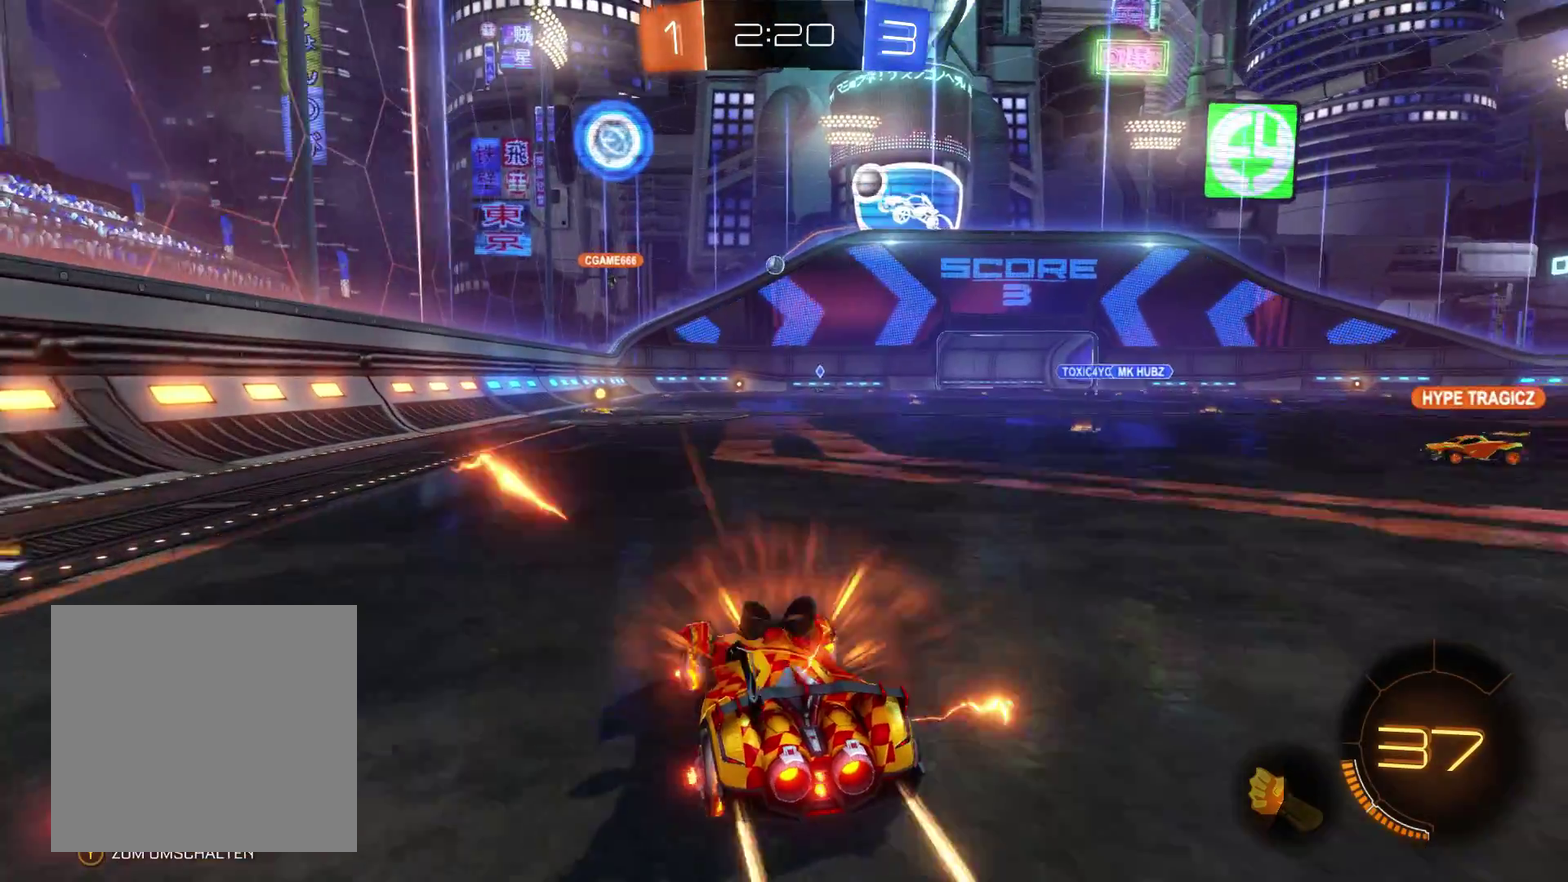
{"buttons": [], "left_stick": "center", "right_stick": "center", "events": [[67, "R2", "up"], [267, "R1", "down"], [400, "R1", "up"]]}
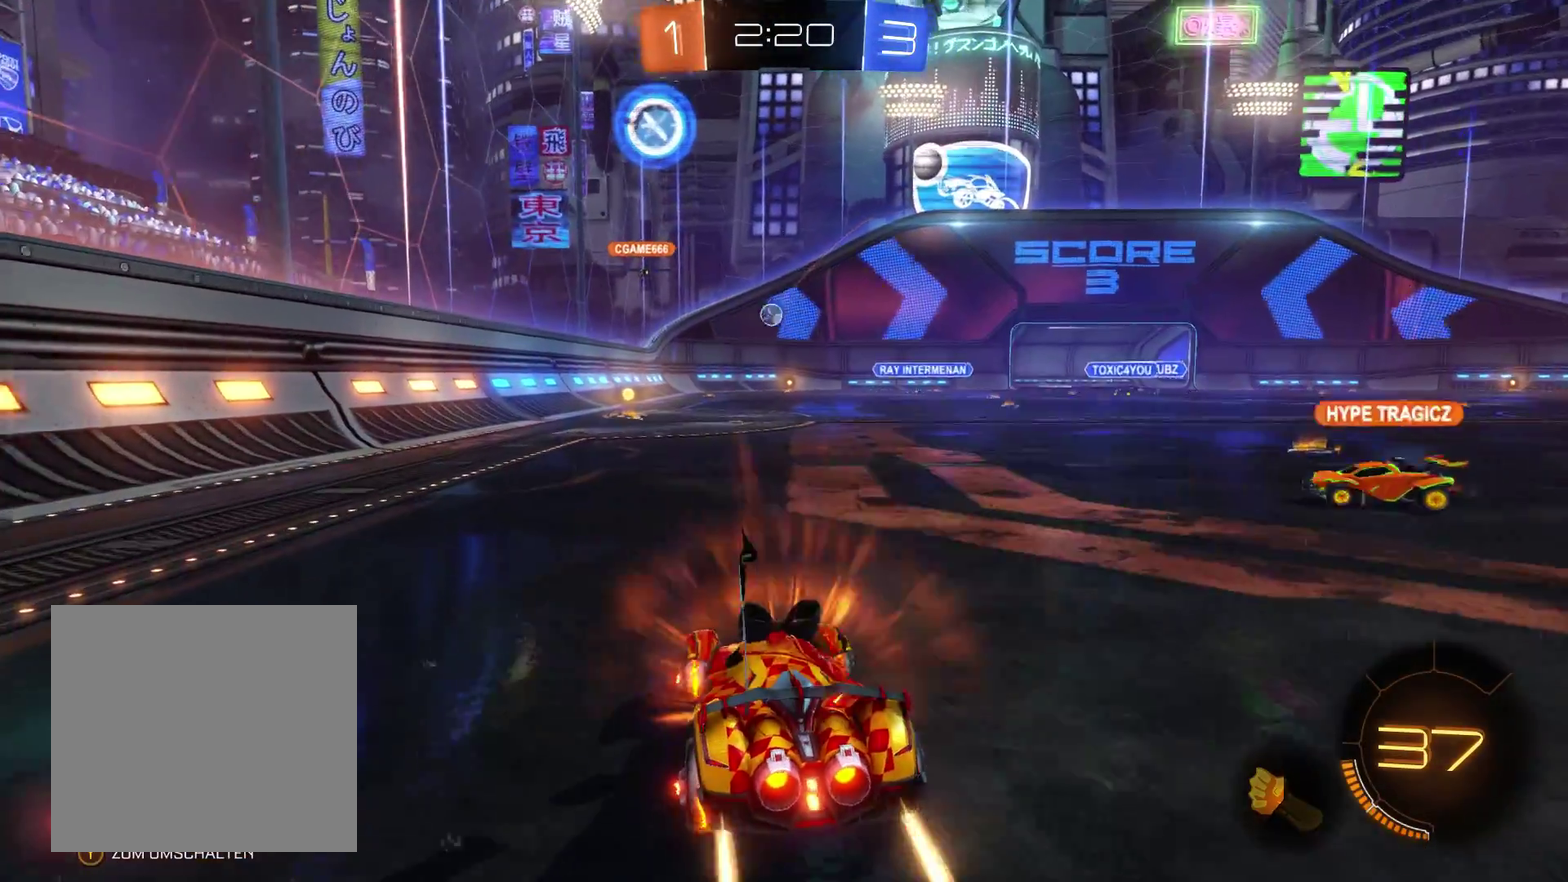
{"buttons": ["R2"], "left_stick": "right", "right_stick": "center", "events": [[200, "R2", "down"], [433, "left_stick", "right"]]}
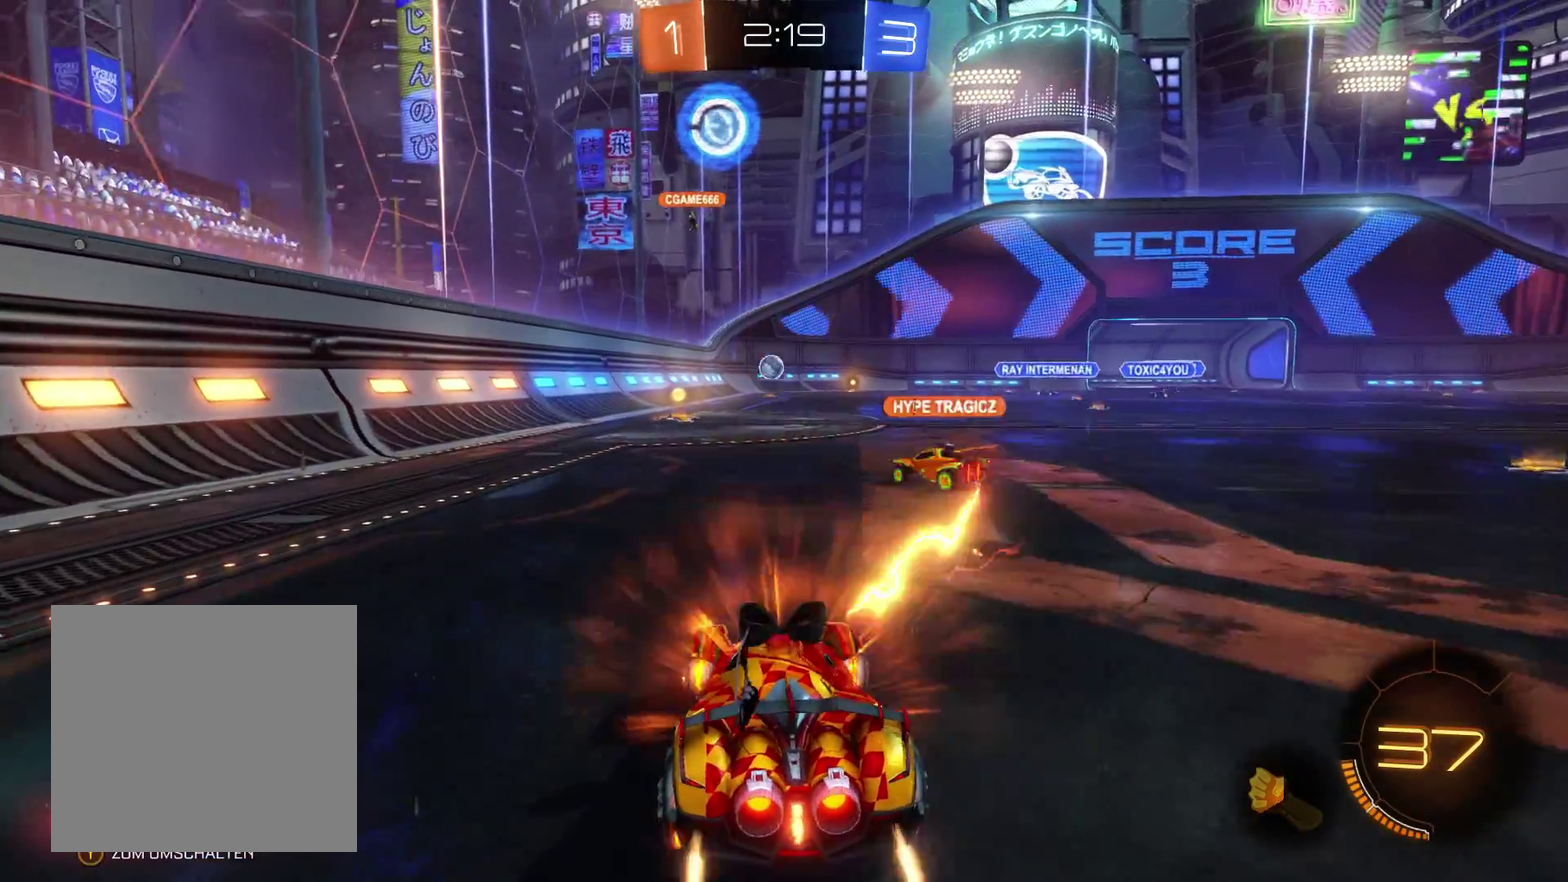
{"buttons": ["R2"], "left_stick": "left", "right_stick": "center", "events": [[200, "left_stick", "center"], [467, "left_stick", "left"]]}
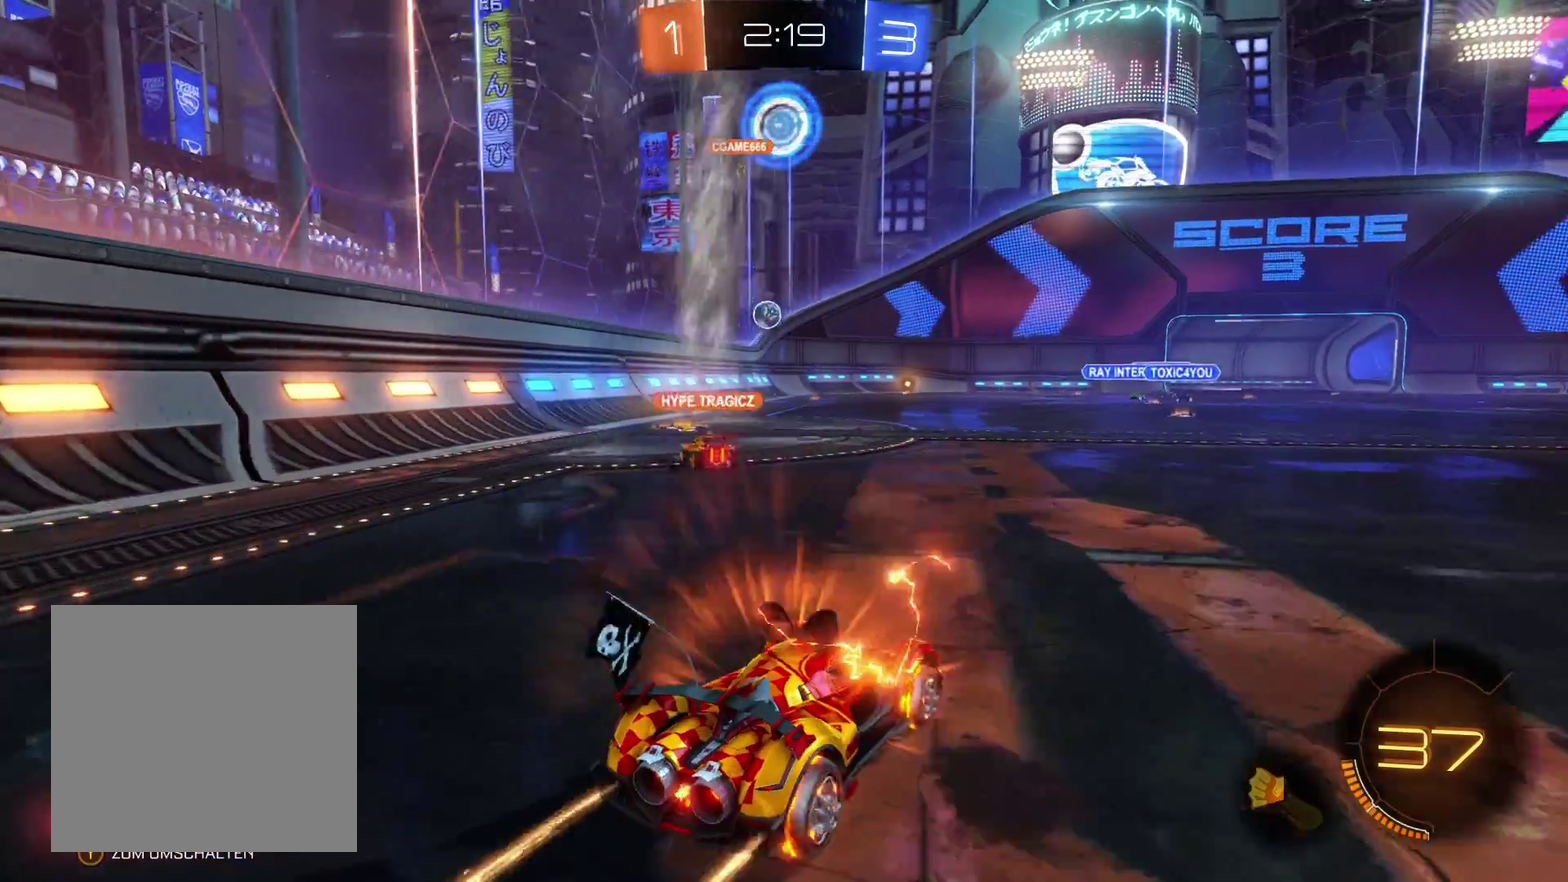
{"buttons": [], "left_stick": "center", "right_stick": "center", "events": [[200, "R2", "up"], [333, "left_stick", "center"]]}
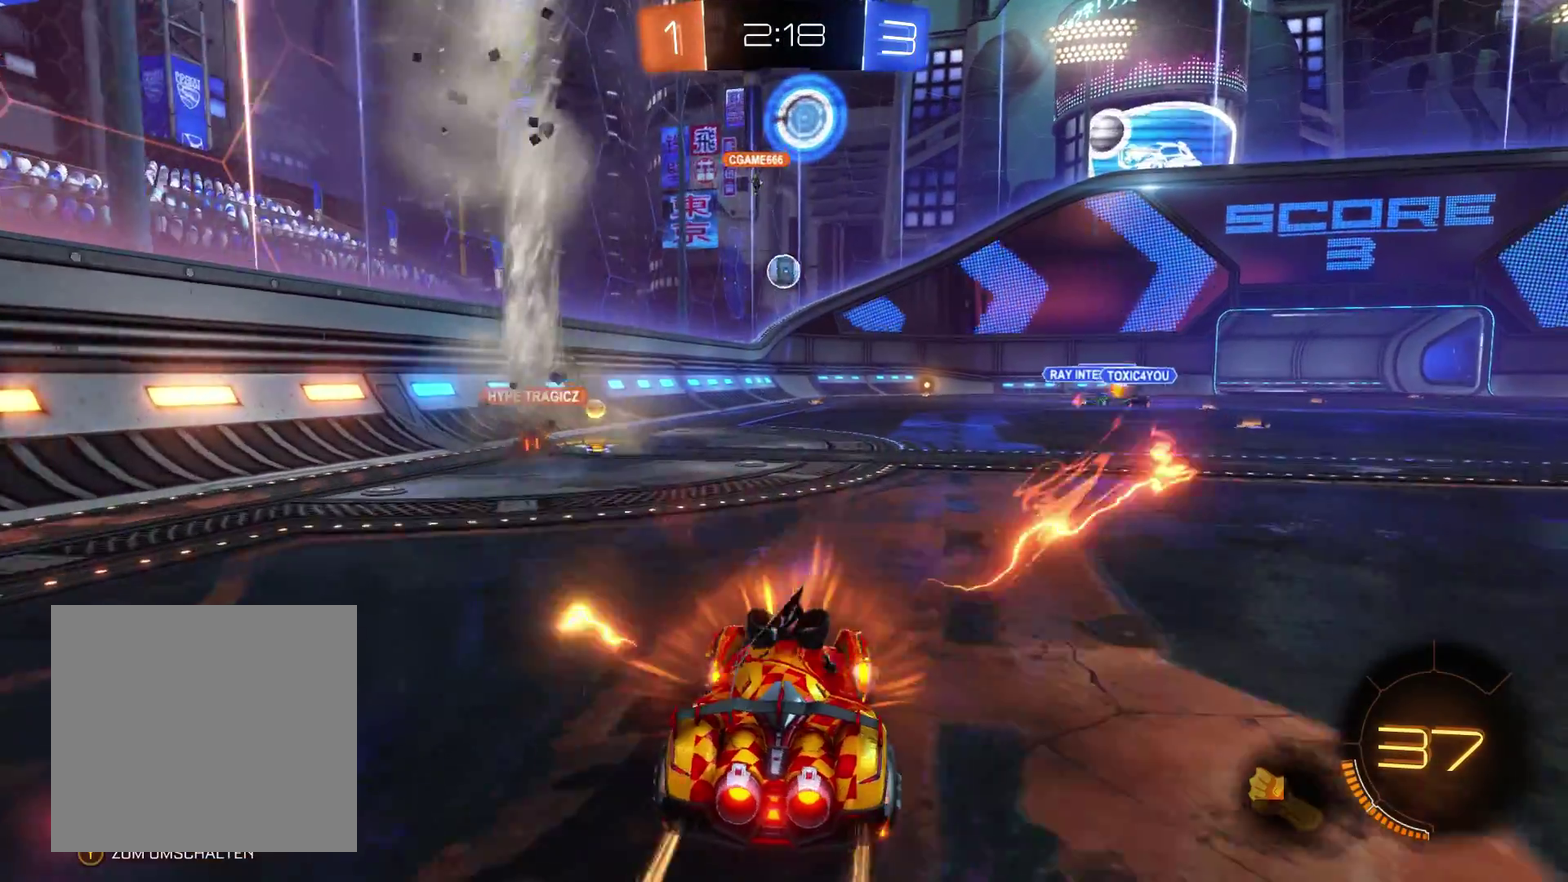
{"buttons": [], "left_stick": "right", "right_stick": "center", "events": [[67, "R1", "down"], [167, "left_stick", "right"], [200, "R1", "up"]]}
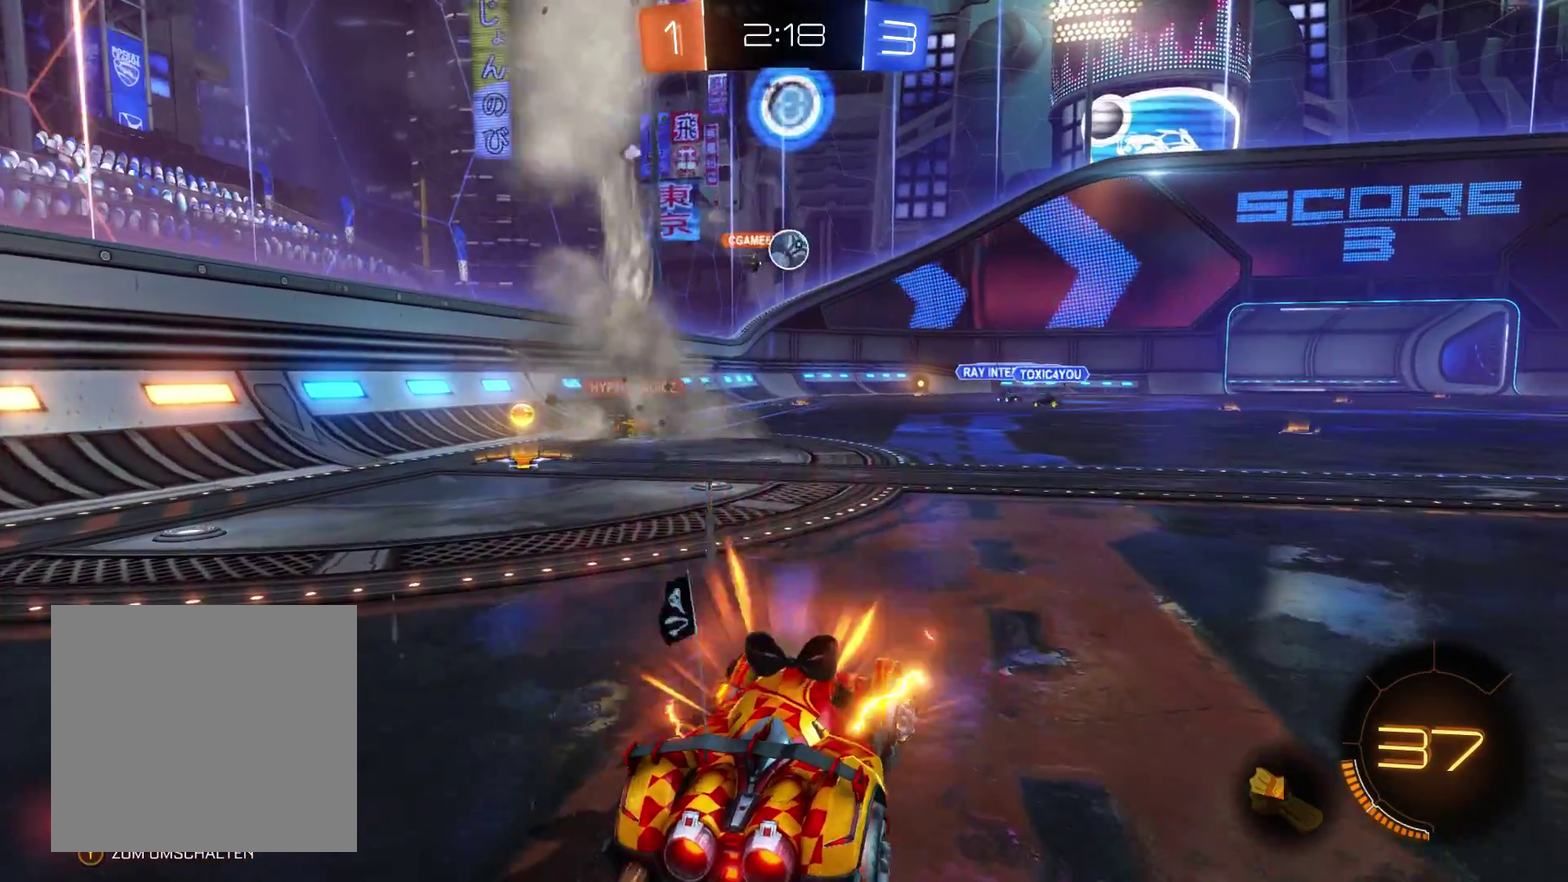
{"buttons": [], "left_stick": "center", "right_stick": "center", "events": [[167, "left_stick", "center"]]}
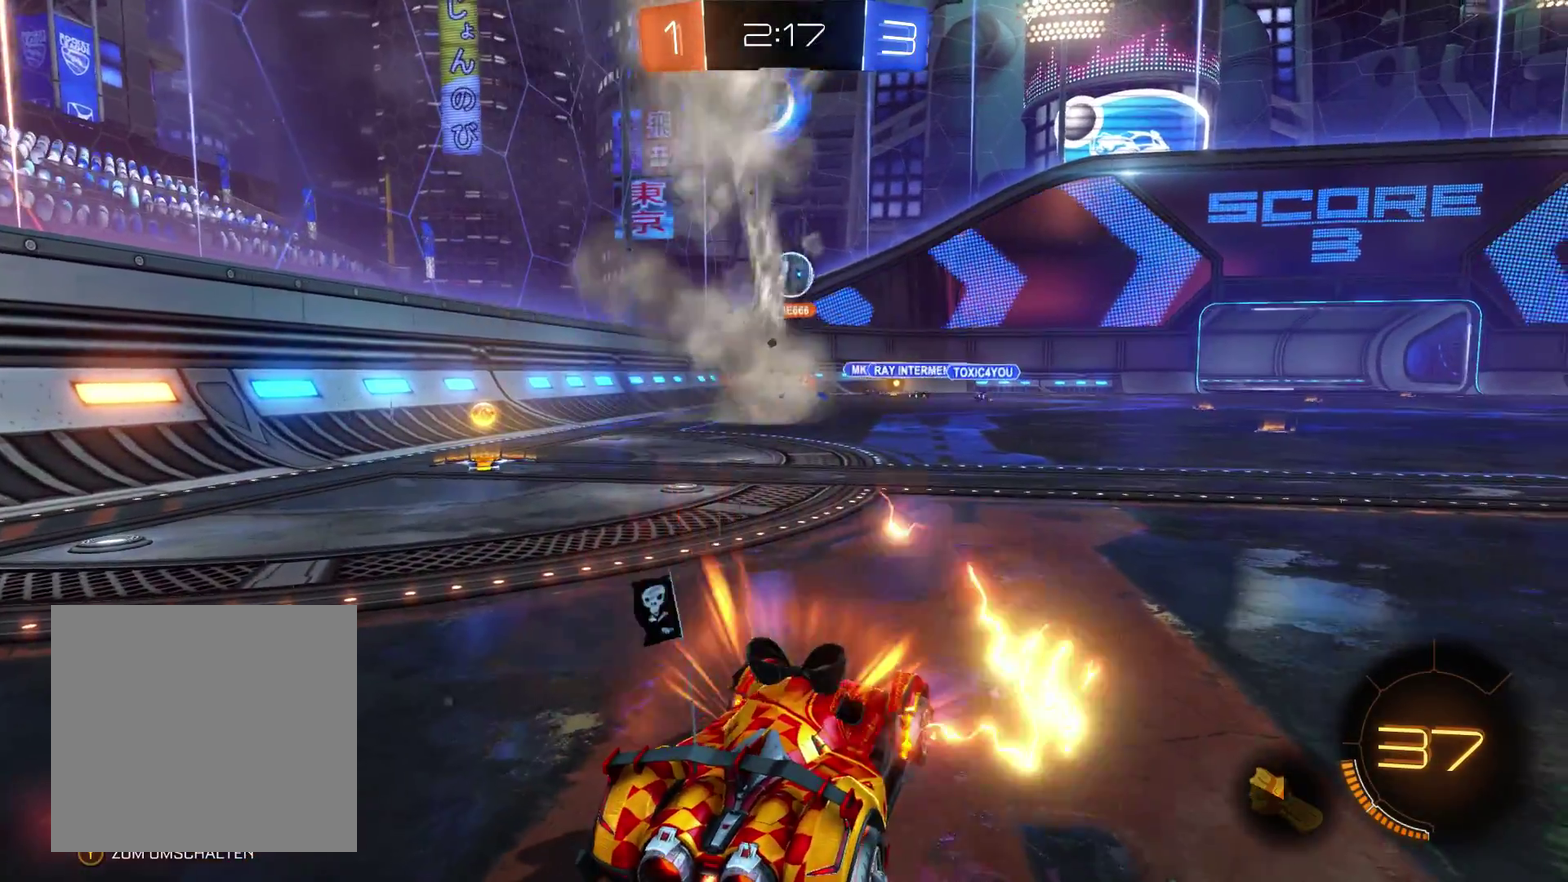
{"buttons": [], "left_stick": "center", "right_stick": "center", "events": []}
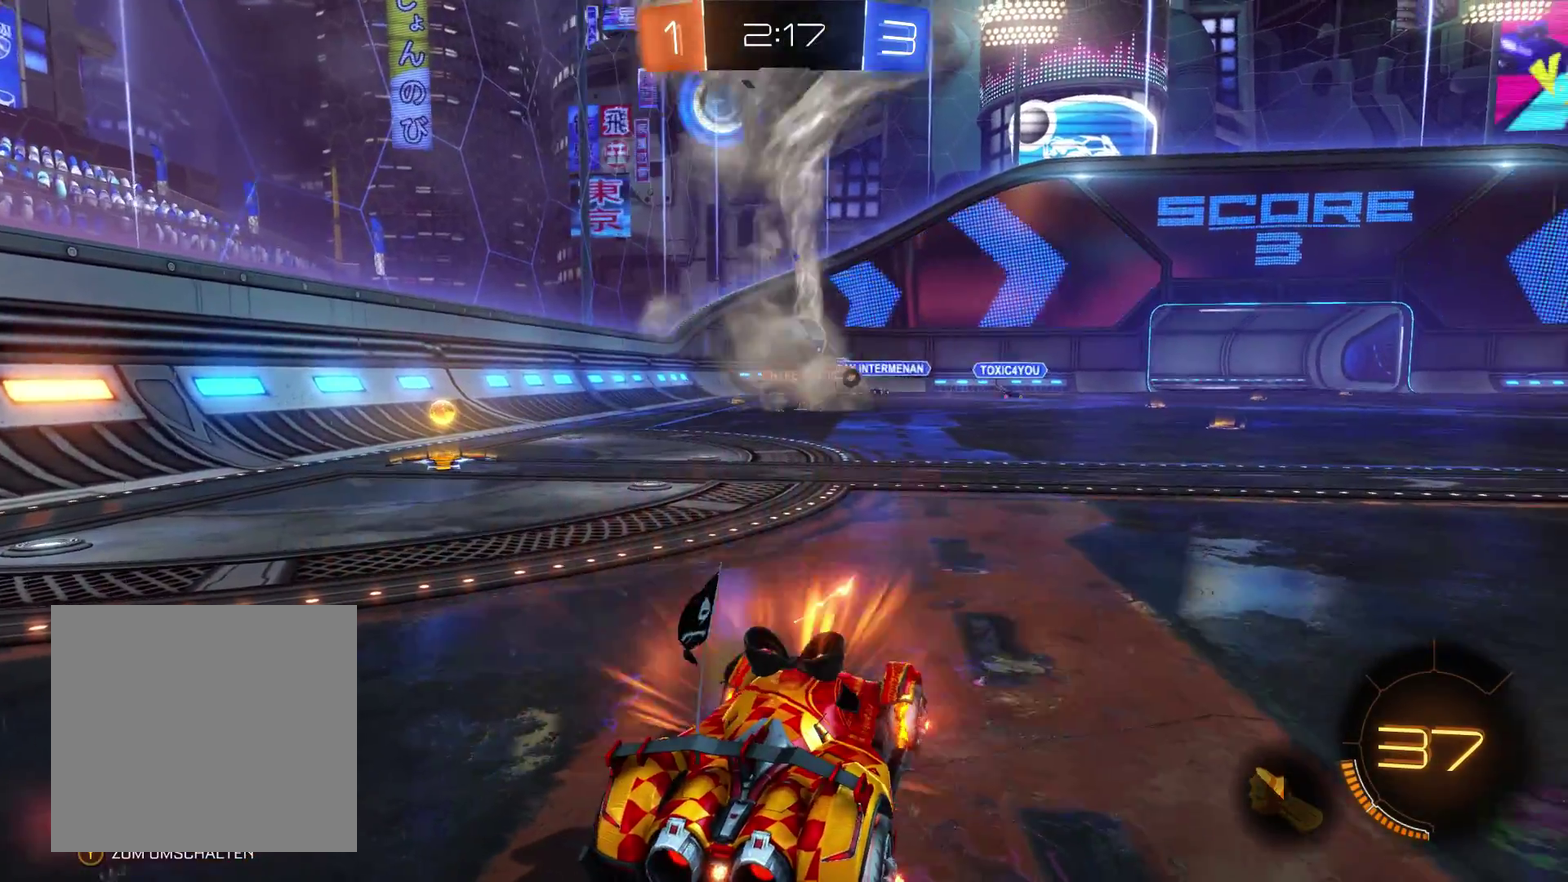
{"buttons": ["R2"], "left_stick": "center", "right_stick": "center", "events": [[200, "R2", "down"], [267, "left_stick", "right"], [500, "left_stick", "center"]]}
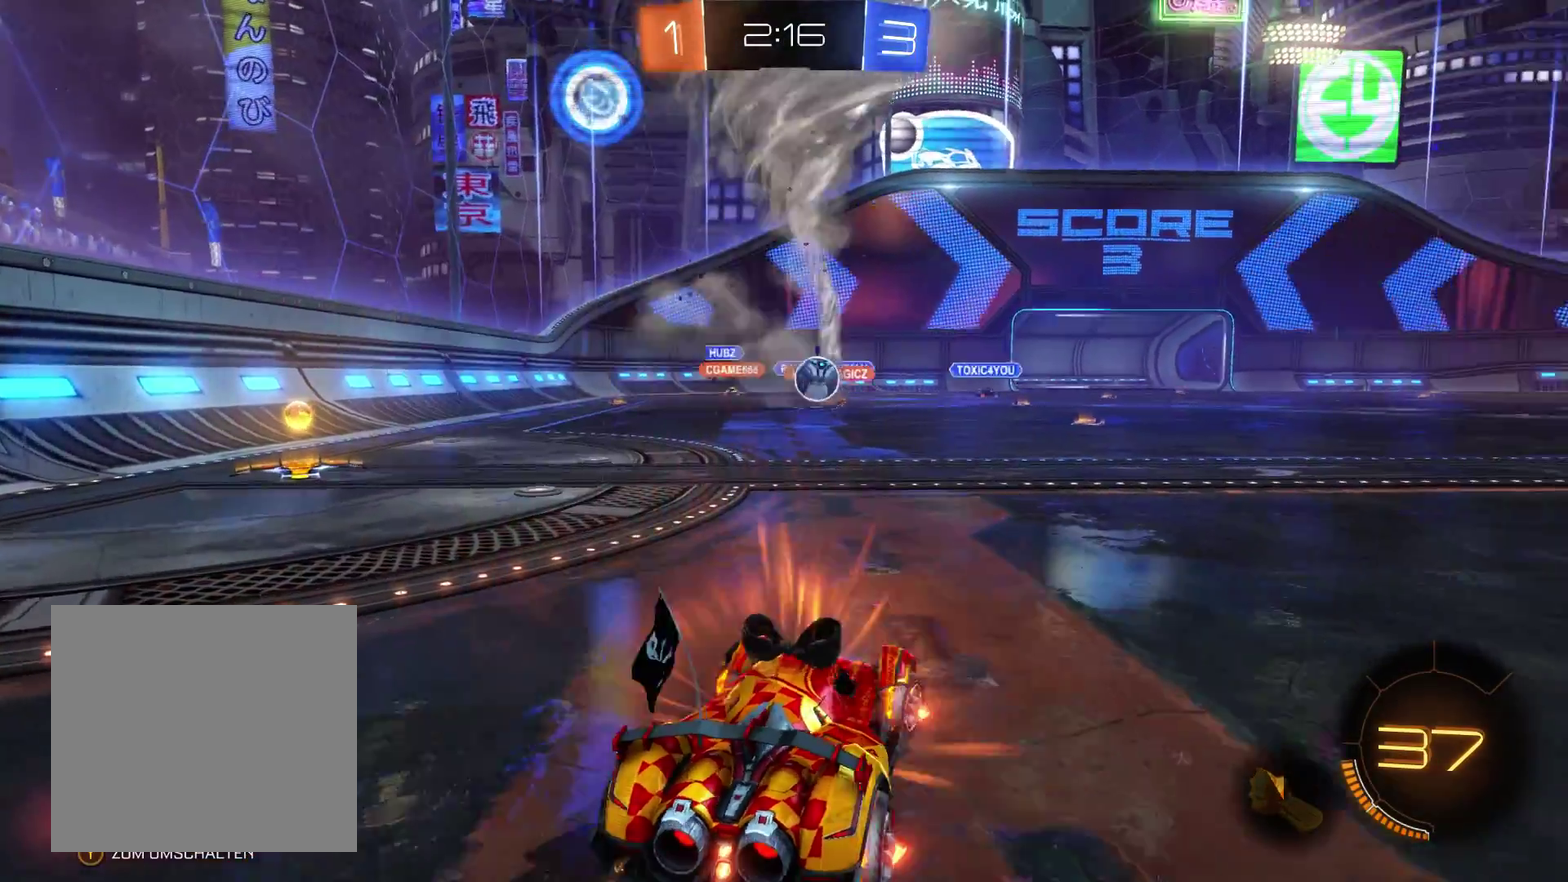
{"buttons": ["R2"], "left_stick": "center", "right_stick": "center", "events": [[233, "left_stick", "left"], [367, "left_stick", "center"]]}
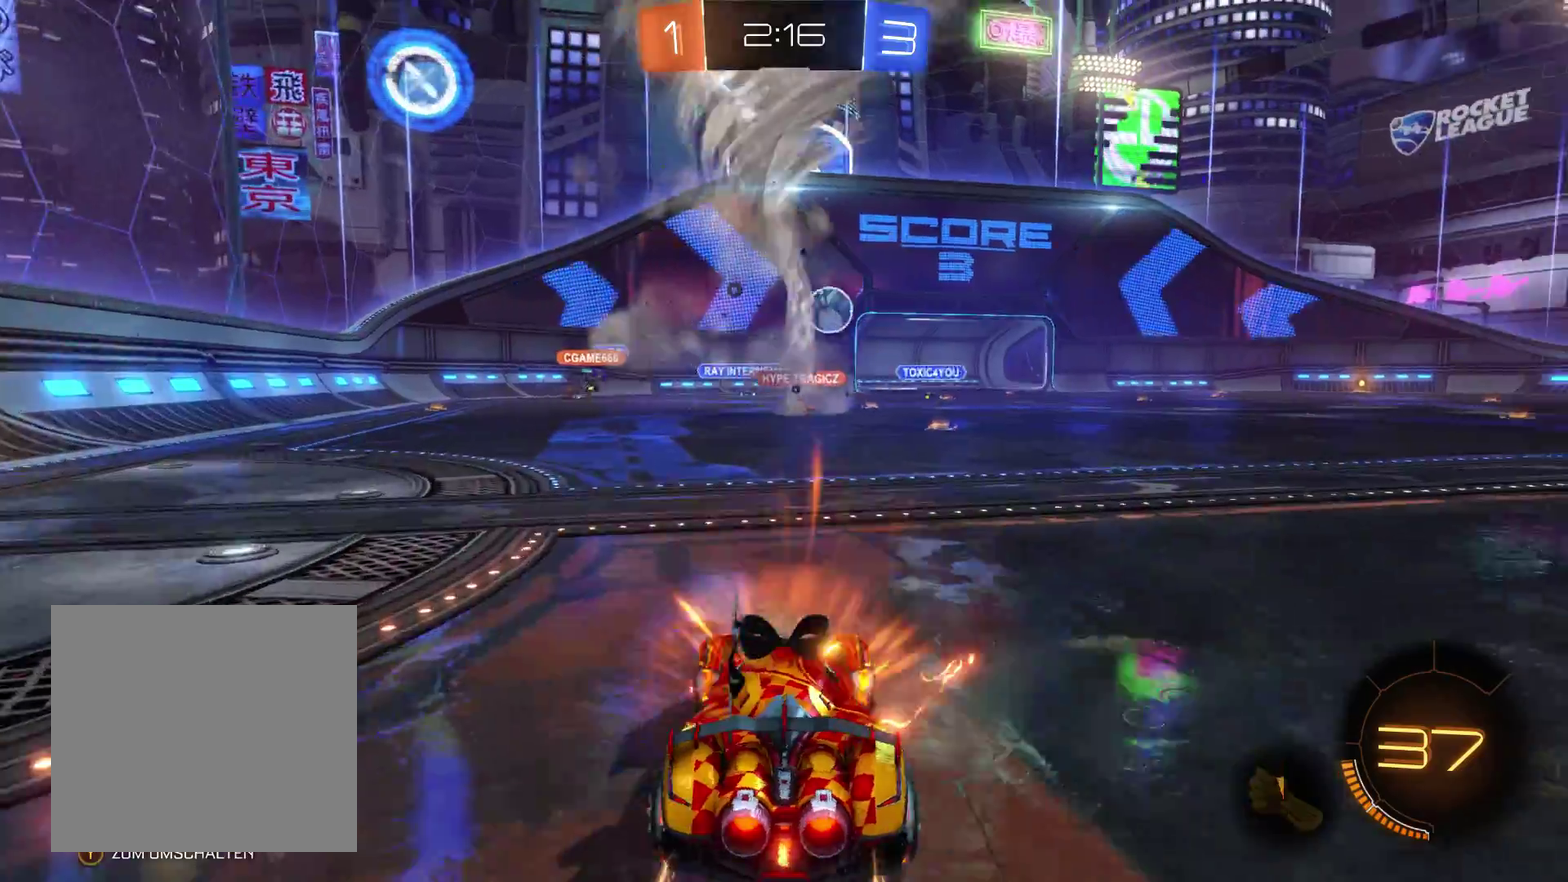
{"buttons": ["R2"], "left_stick": "right", "right_stick": "center", "events": [[200, "left_stick", "right"]]}
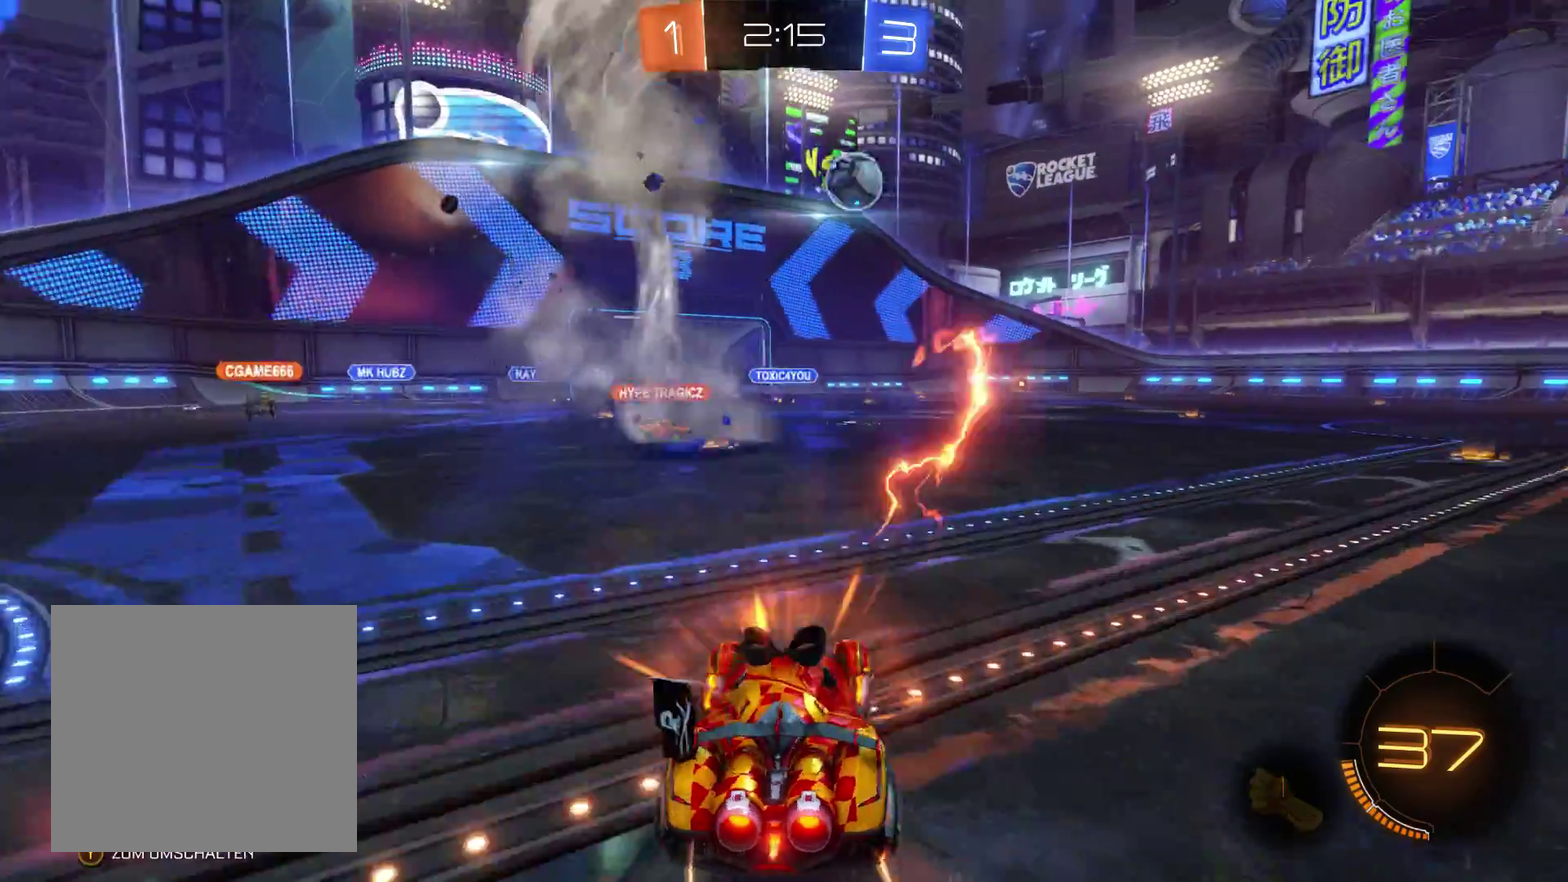
{"buttons": ["R2"], "left_stick": "right", "right_stick": "center", "events": []}
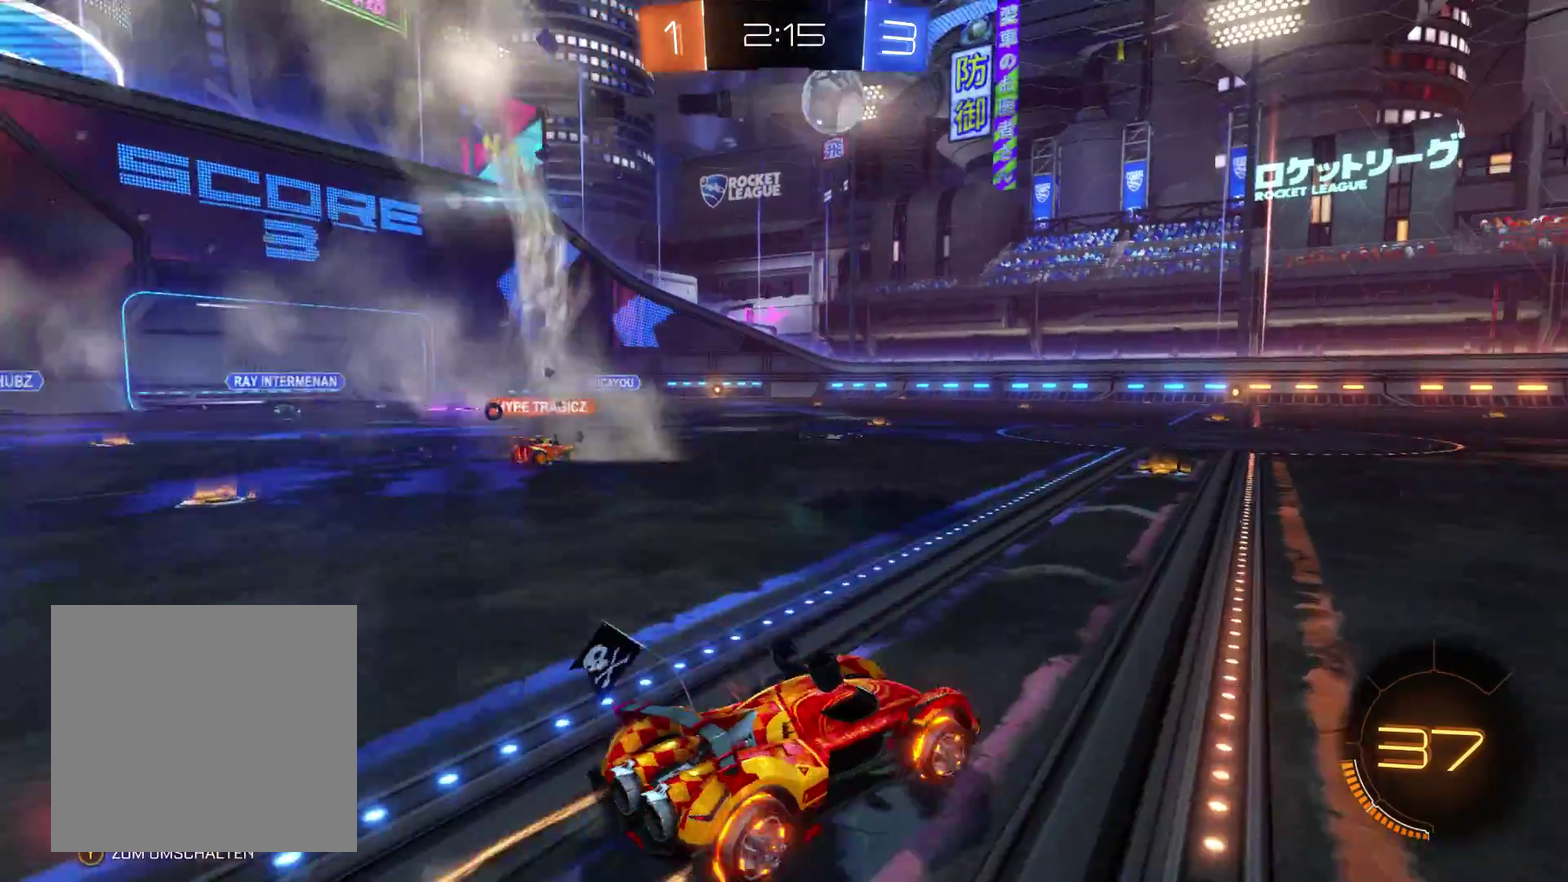
{"buttons": ["R2"], "left_stick": "right", "right_stick": "center", "events": []}
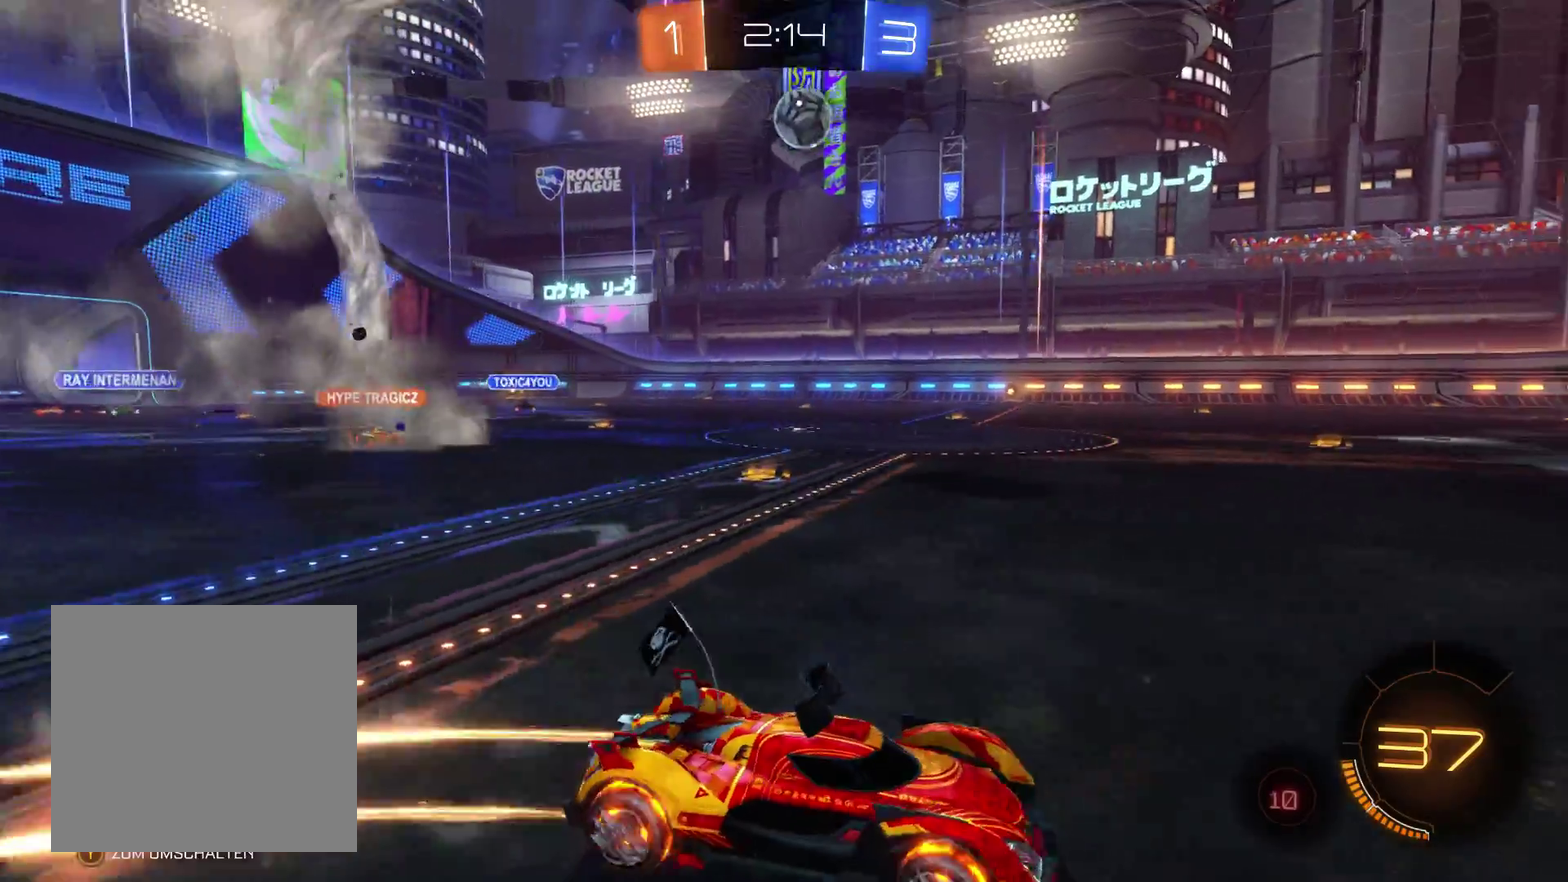
{"buttons": ["R2"], "left_stick": "center", "right_stick": "center", "events": [[167, "left_stick", "up-right"], [267, "A", "down"], [267, "left_stick", "up"], [367, "A", "up"], [467, "left_stick", "center"]]}
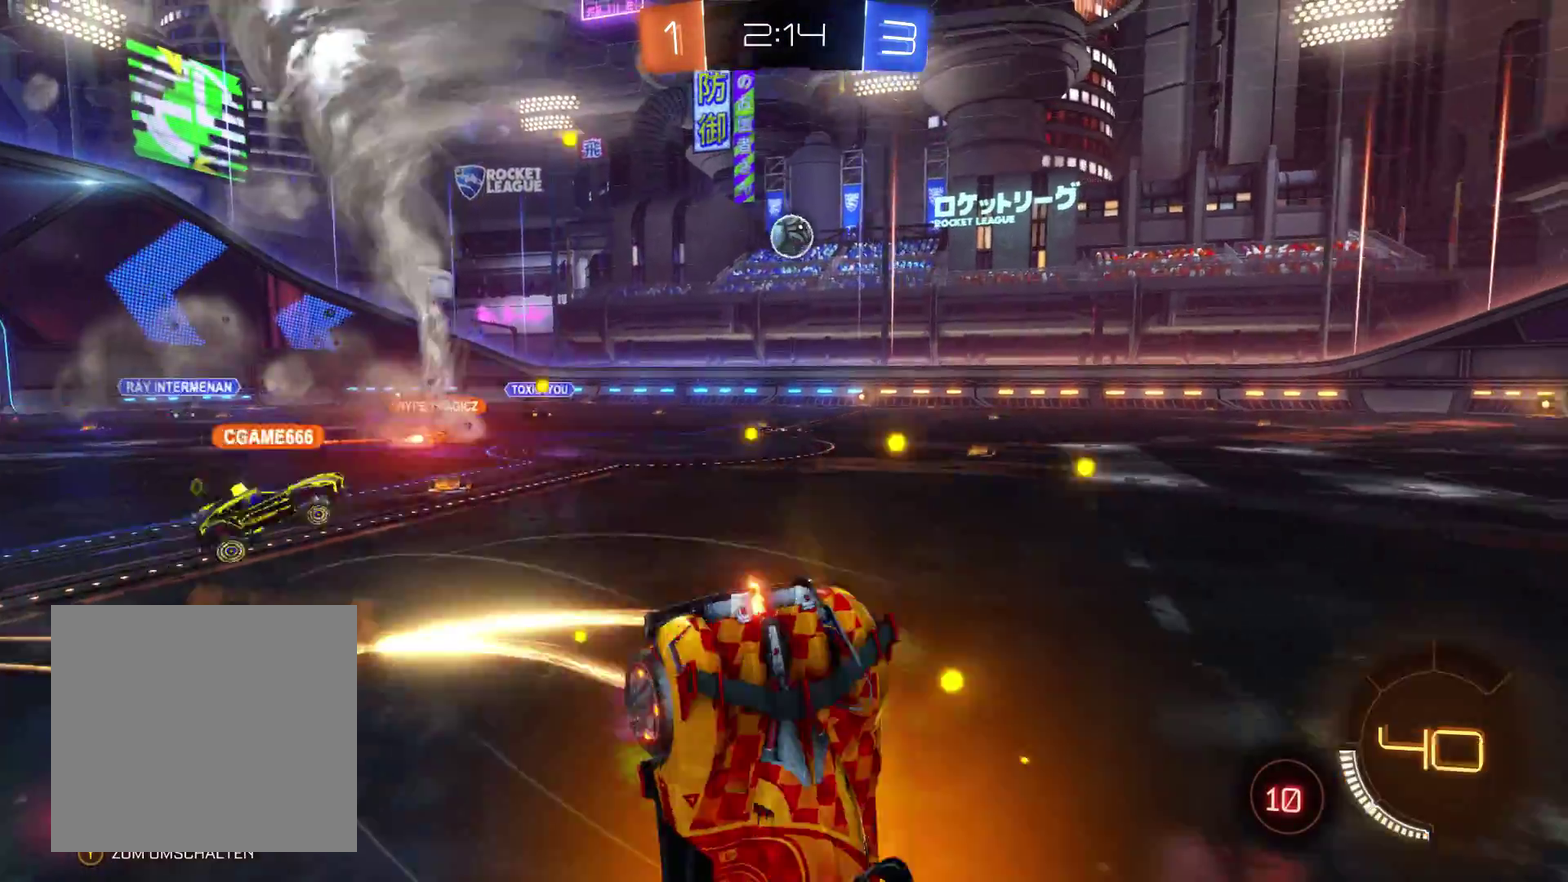
{"buttons": ["R2"], "left_stick": "center", "right_stick": "center", "events": []}